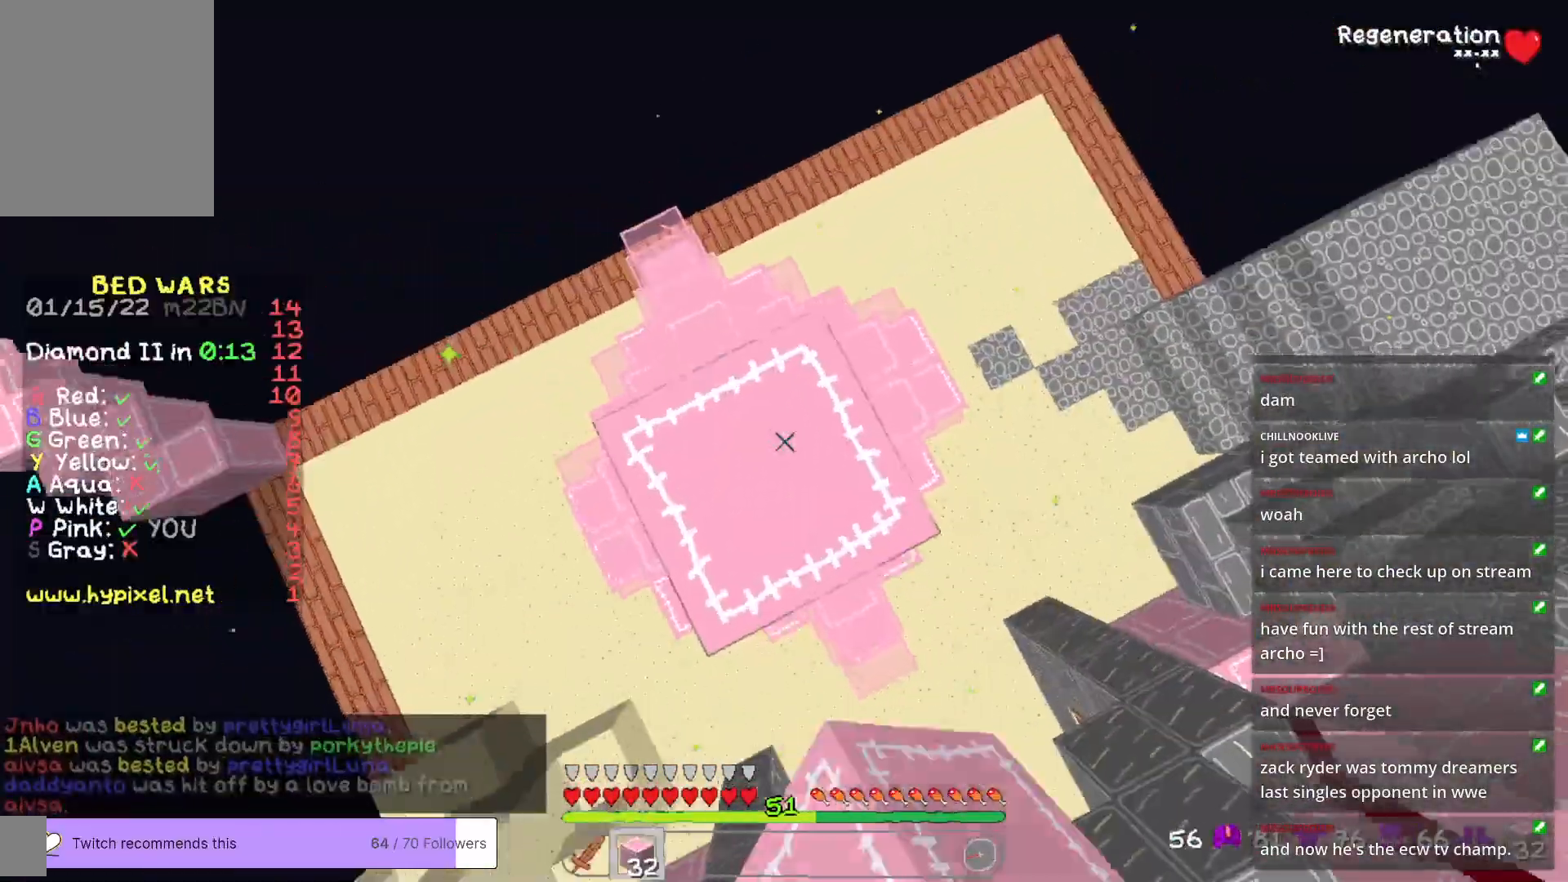
Gameplay with keyboard and mouse; each line is a JSON object with the keys and mouse buttons held at the frame after it. "events" lists presses ("down") and releases ("up") of "a", "d", "s", "w", "mouse_left" and "mouse_right" between this image and that frame as [ms after this image, input, new state], when the widget could be followed in between. "mouse_left", "mouse_right" = the "left", "right" buttons of the "mouse" list. No other keys are recorded. Fast repeated clicks can show as one long hold. Mouse movement is not recorded.
{"keys": ["s"], "mouse": ["right"]}
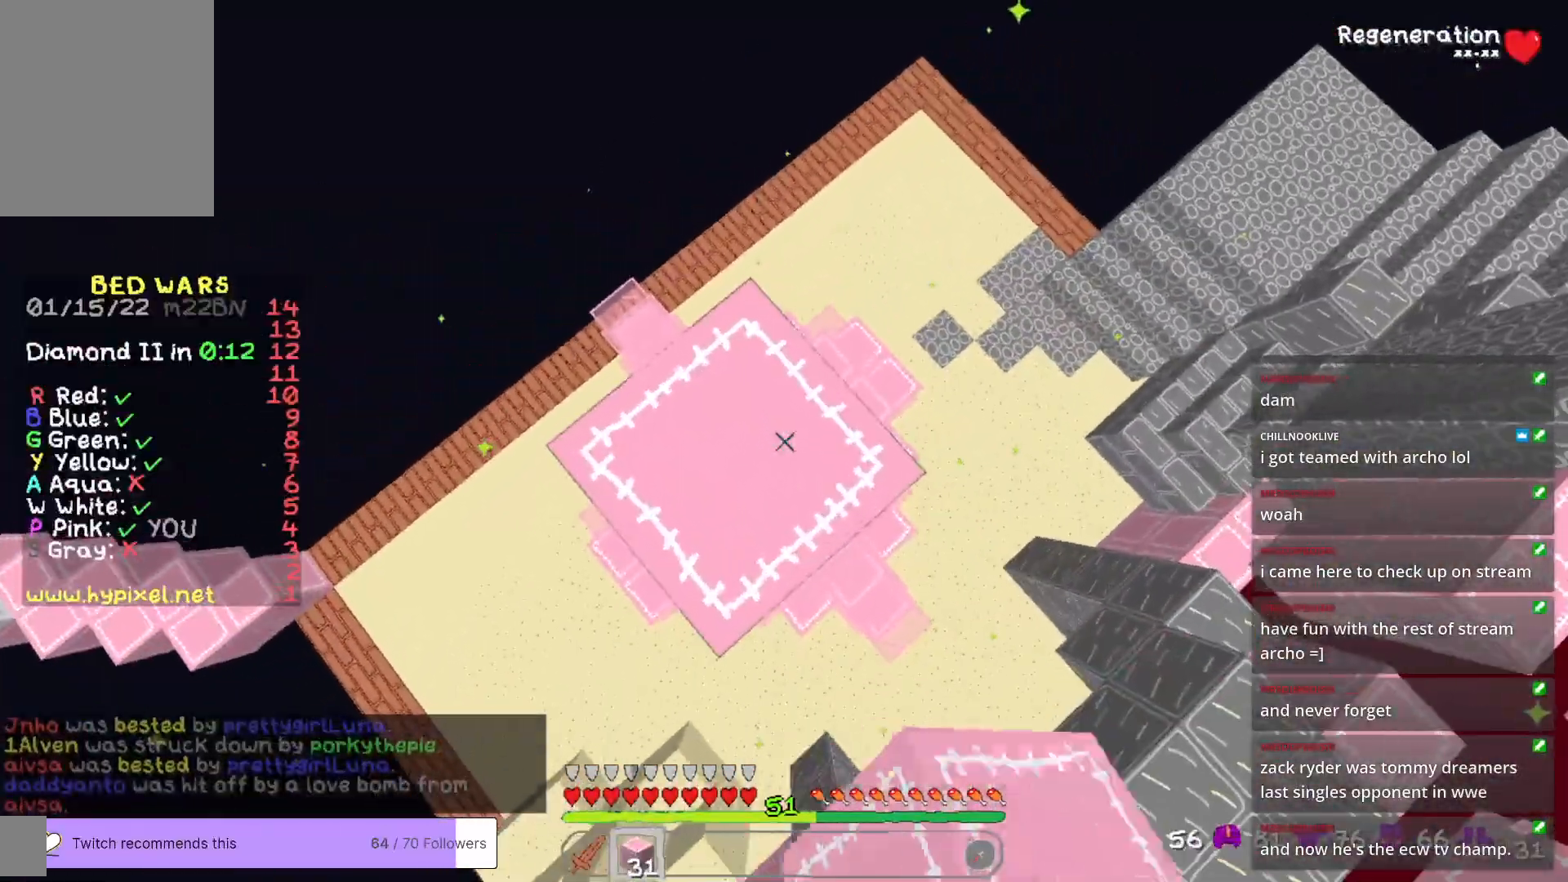
{"keys": ["a", "s"], "mouse": ["right"], "events": [[50, "a", "down"], [367, "s", "up"], [501, "s", "down"]]}
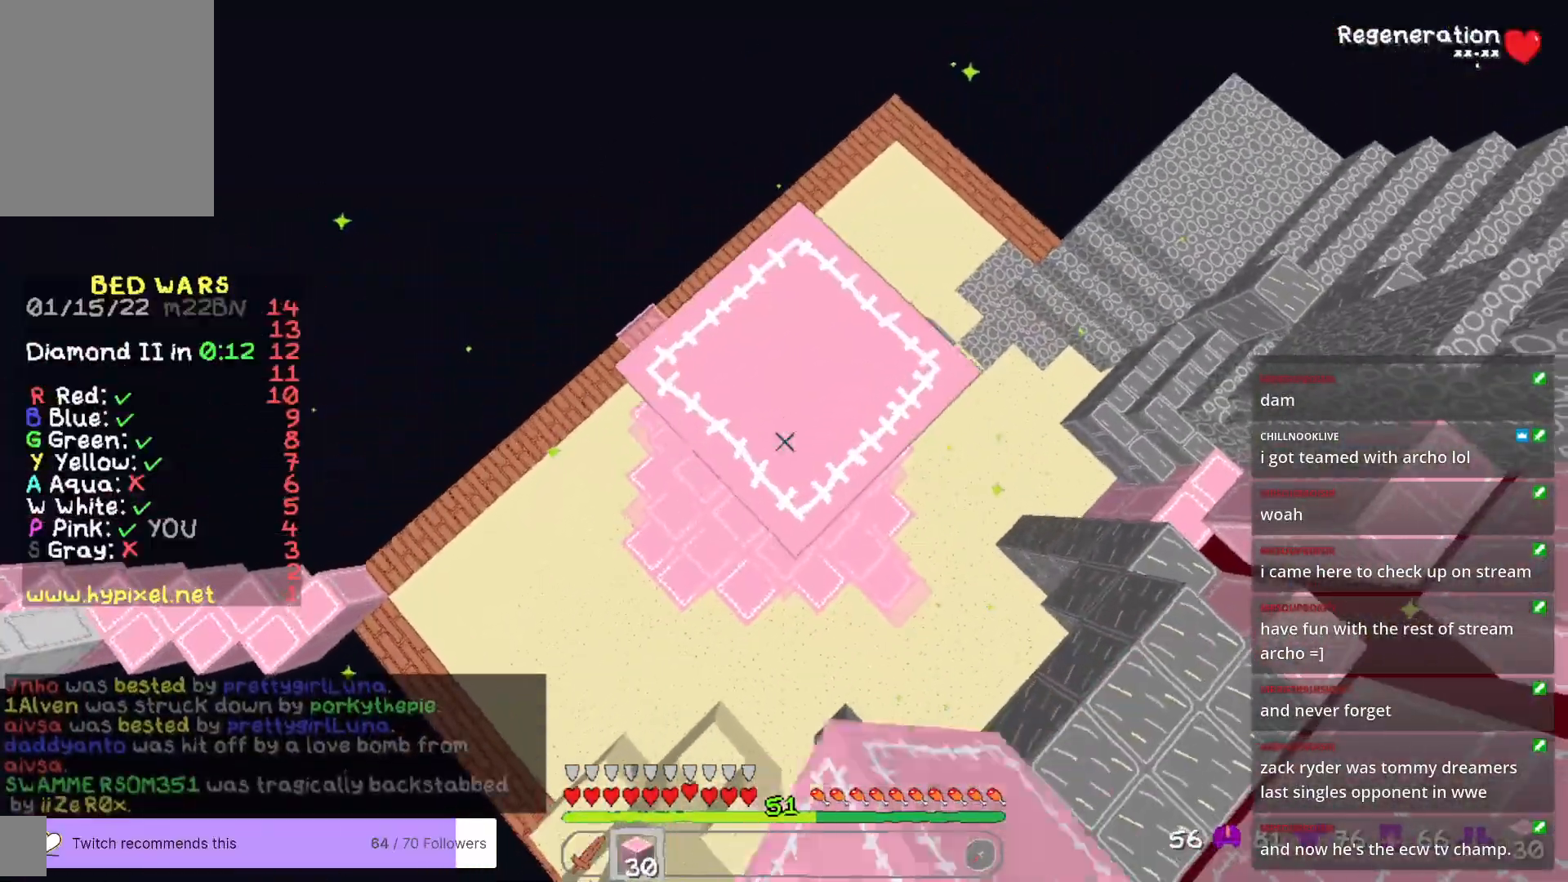
{"keys": ["a"], "mouse": ["right"], "events": [[66, "mouse_right", "up"], [133, "mouse_right", "down"], [451, "s", "up"]]}
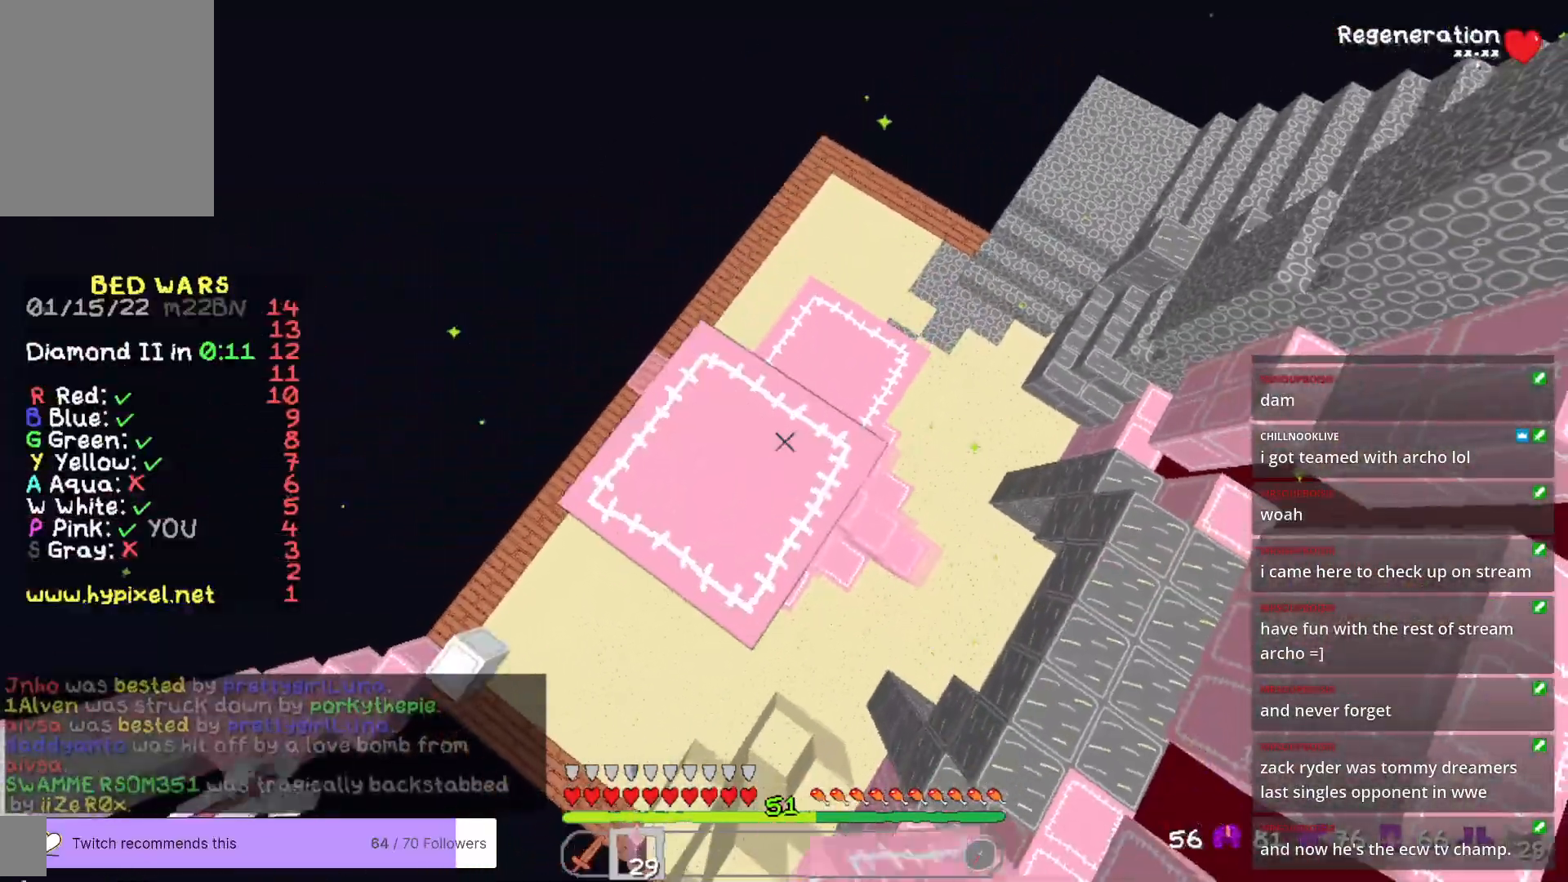
{"keys": ["d"], "mouse": [], "events": [[300, "a", "up"], [367, "mouse_right", "up"], [434, "d", "down"]]}
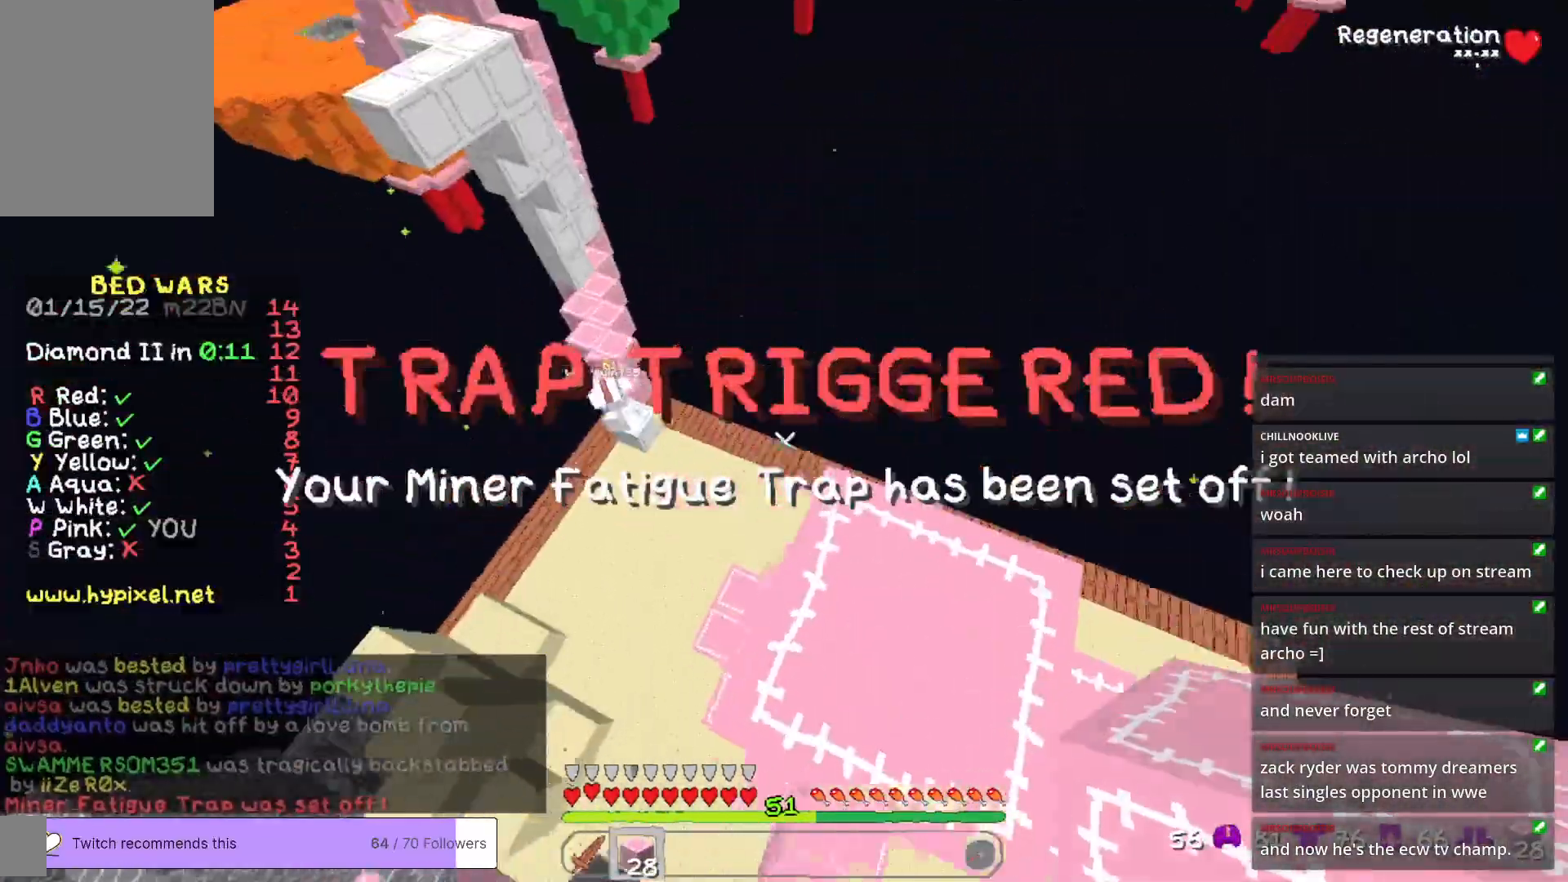
{"keys": ["a", "w"], "mouse": [], "events": [[100, "d", "up"], [116, "w", "down"], [434, "a", "down"]]}
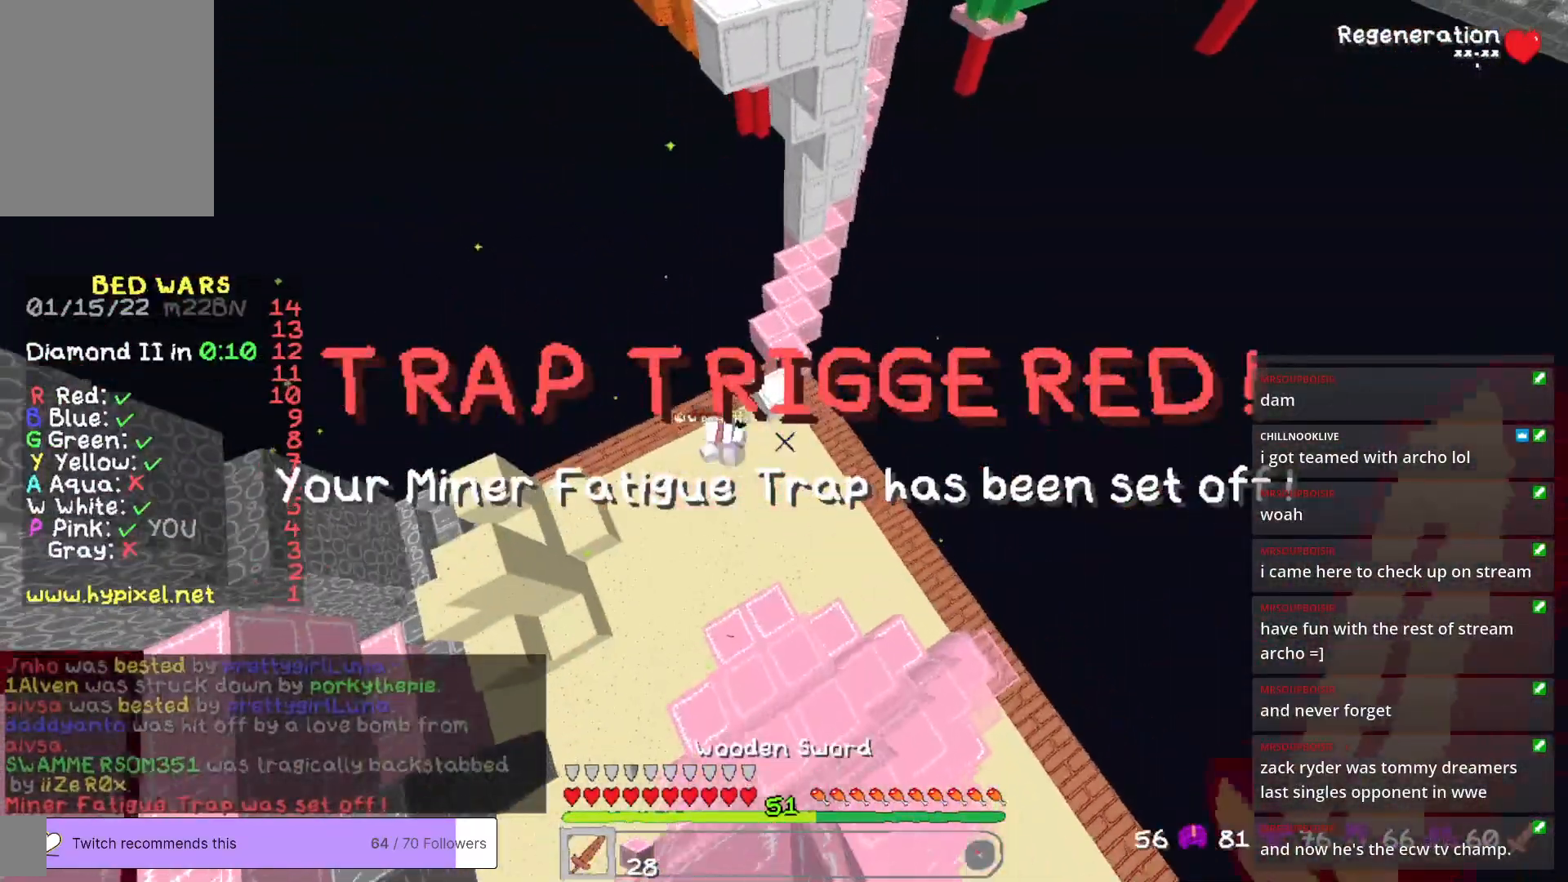
{"keys": [], "mouse": [], "events": [[233, "w", "up"], [334, "a", "up"], [384, "a", "down"], [467, "a", "up"]]}
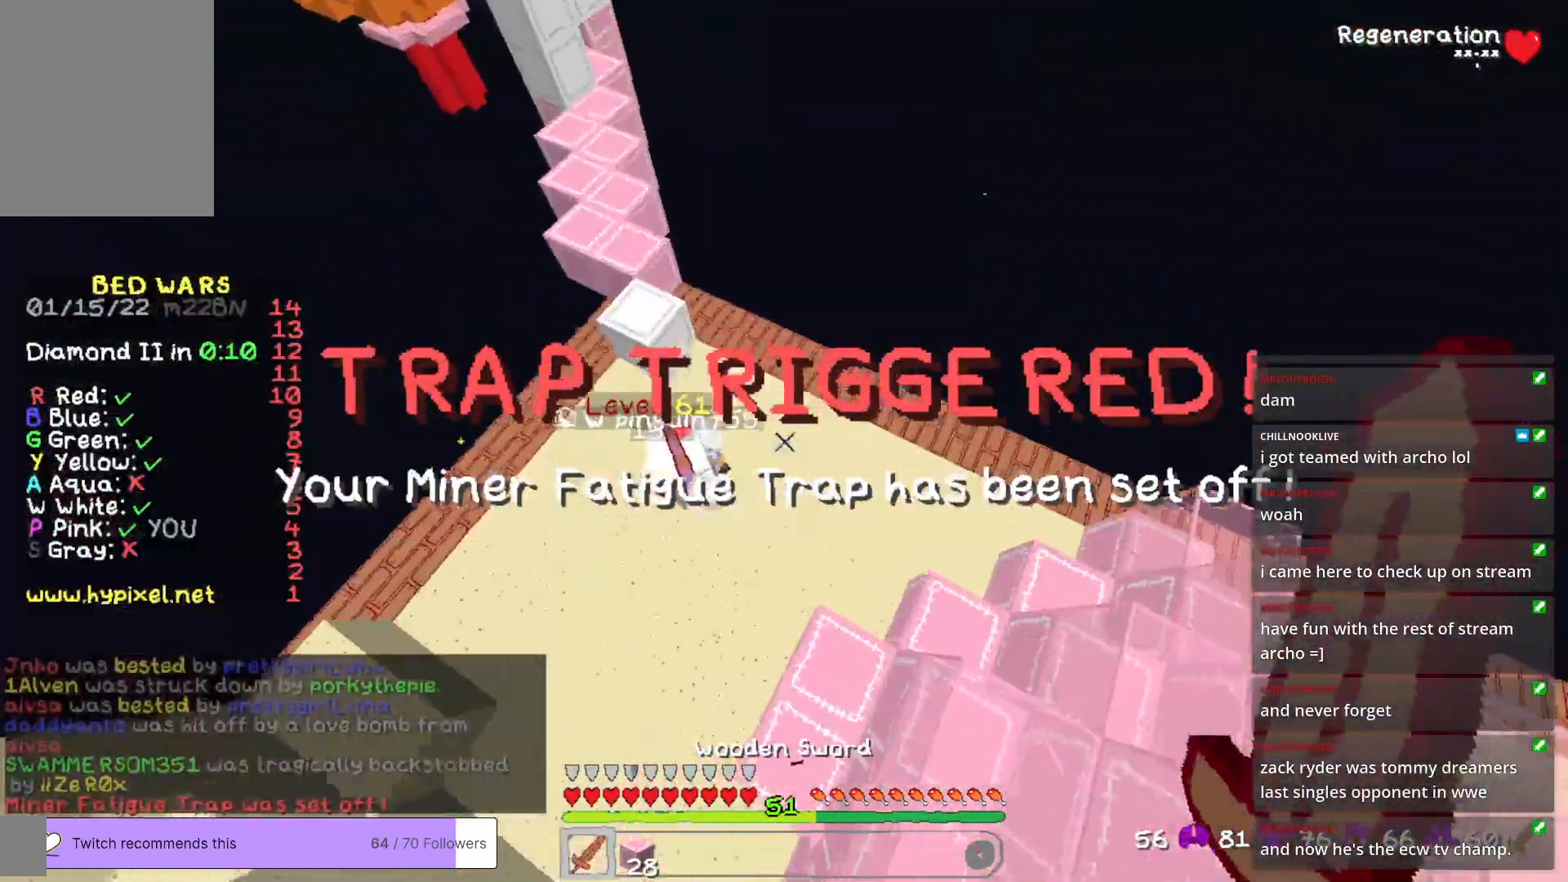
{"keys": ["w"], "mouse": ["left"], "events": [[67, "a", "down"], [117, "mouse_left", "down"], [167, "a", "up"], [300, "a", "down"], [367, "a", "up"], [467, "w", "down"]]}
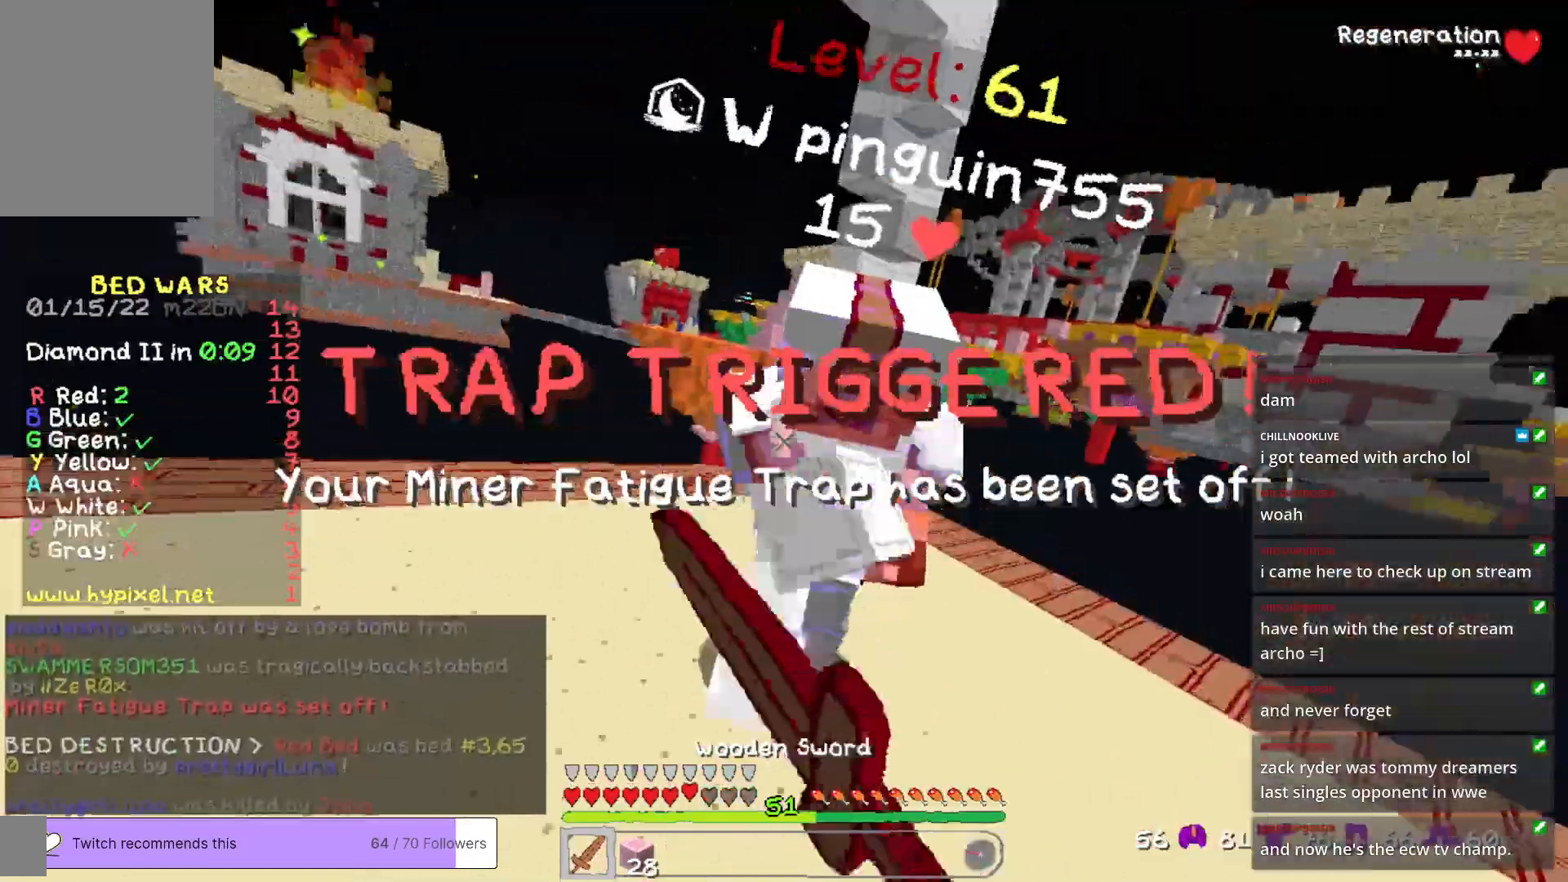
{"keys": ["w"], "mouse": ["left"], "events": [[83, "w", "up"], [234, "w", "down"]]}
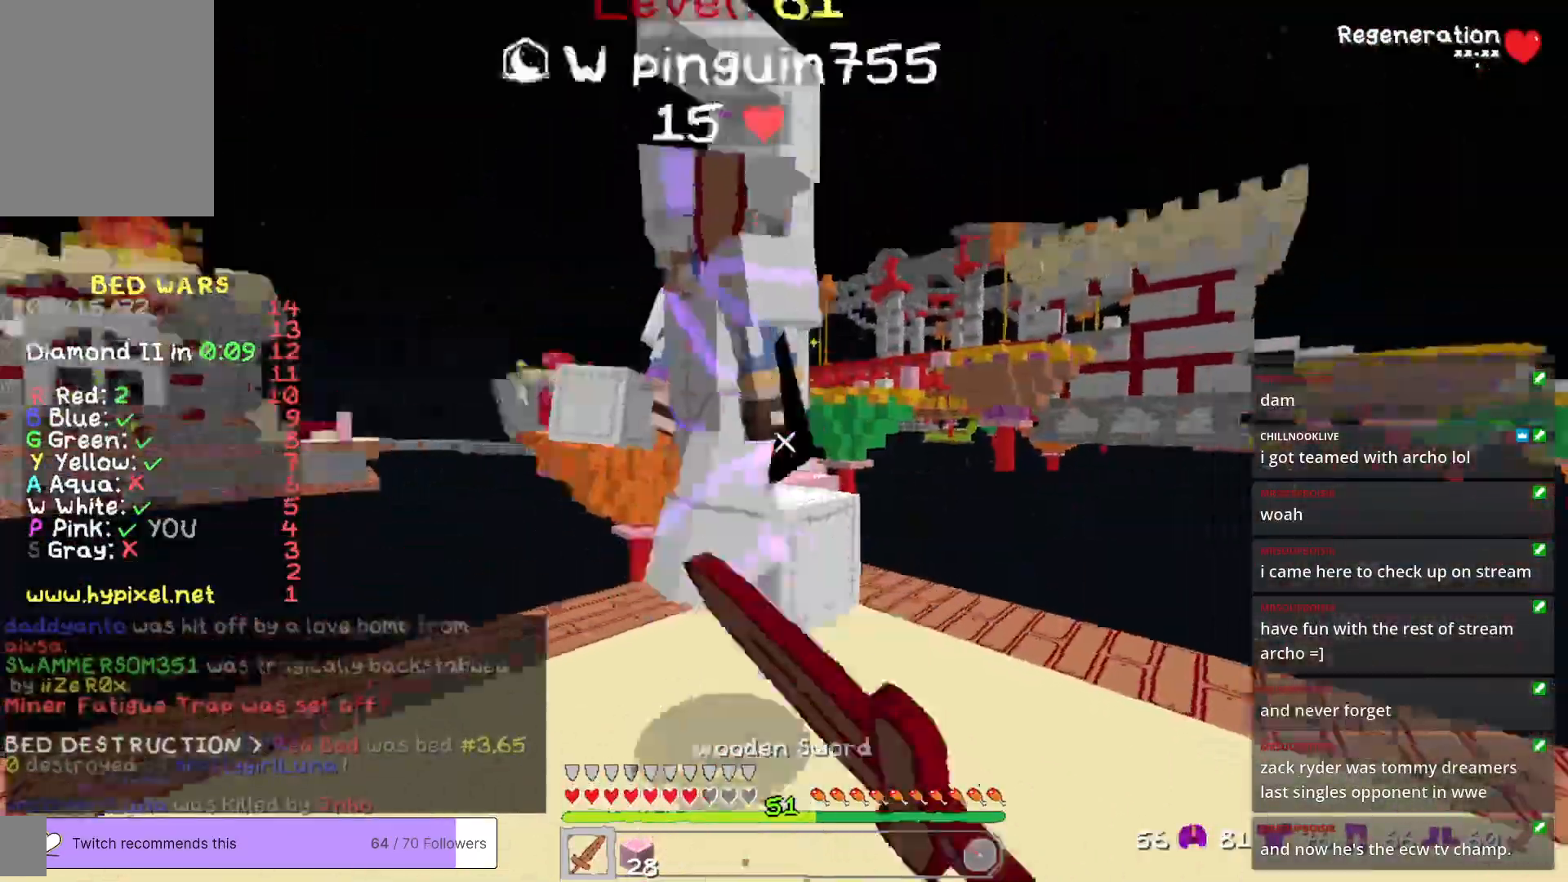
{"keys": [], "mouse": ["left"], "events": [[33, "w", "up"], [100, "w", "down"], [501, "w", "up"]]}
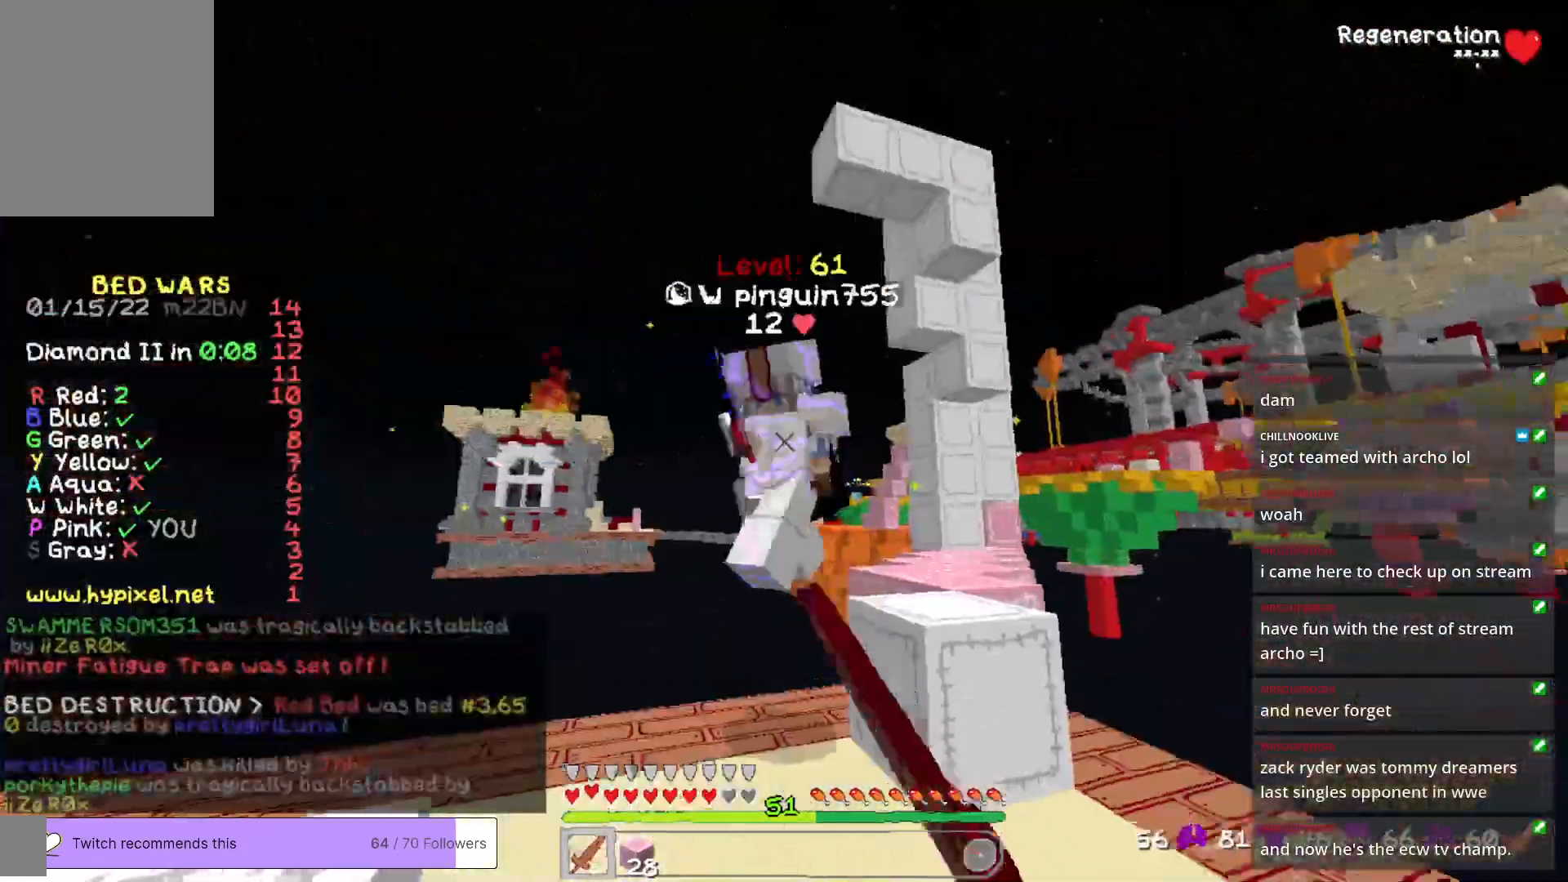
{"keys": ["a"], "mouse": ["left"], "events": [[50, "w", "down"], [434, "w", "up"], [501, "a", "down"]]}
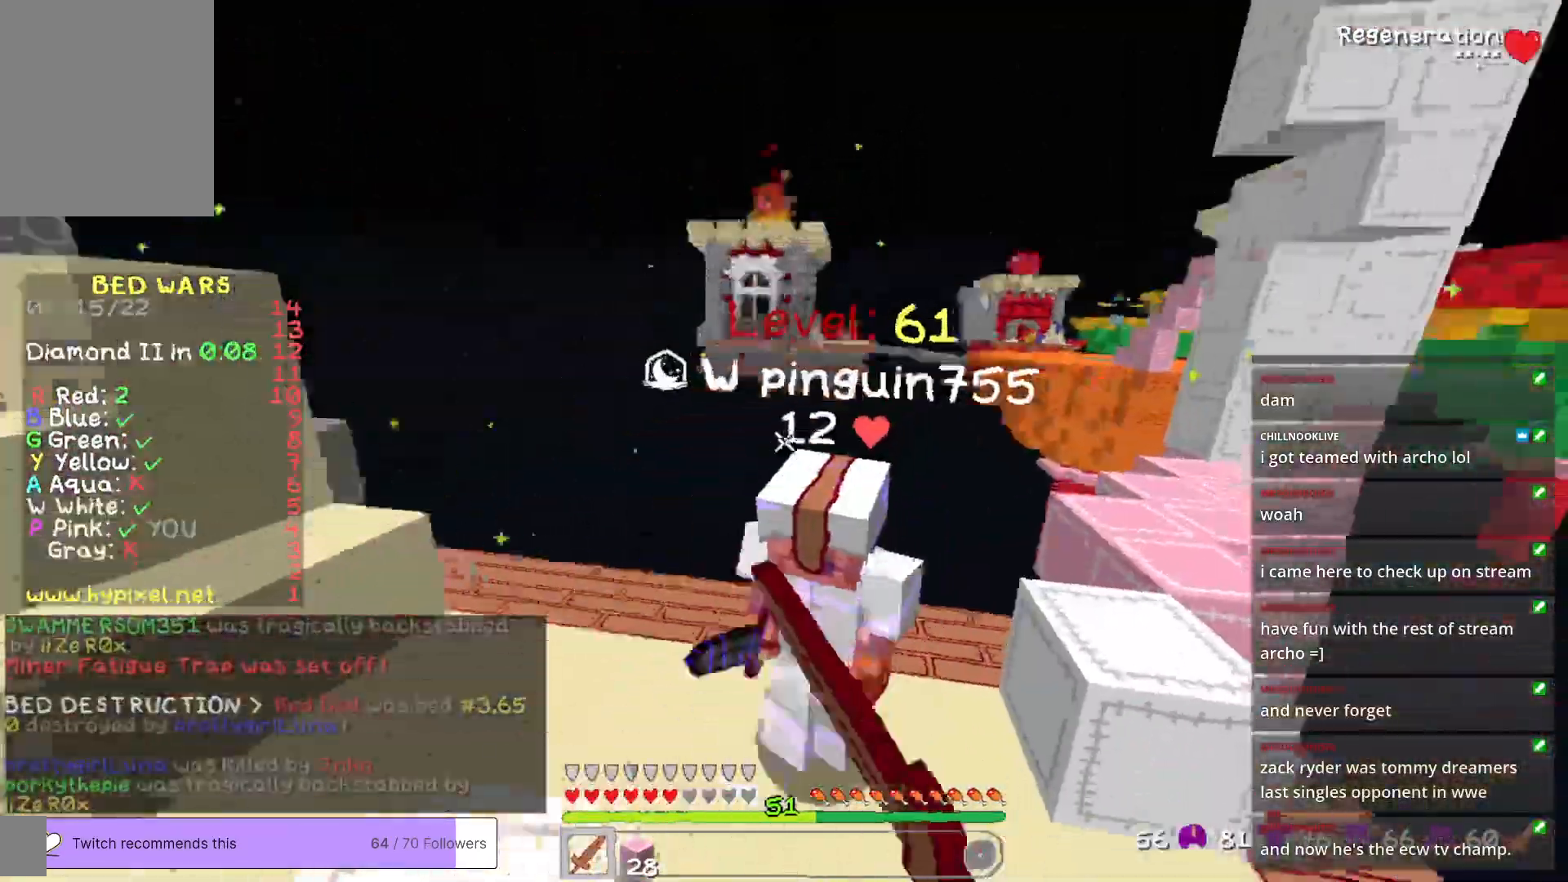
{"keys": ["w"], "mouse": ["left"], "events": [[133, "w", "down"], [217, "a", "up"]]}
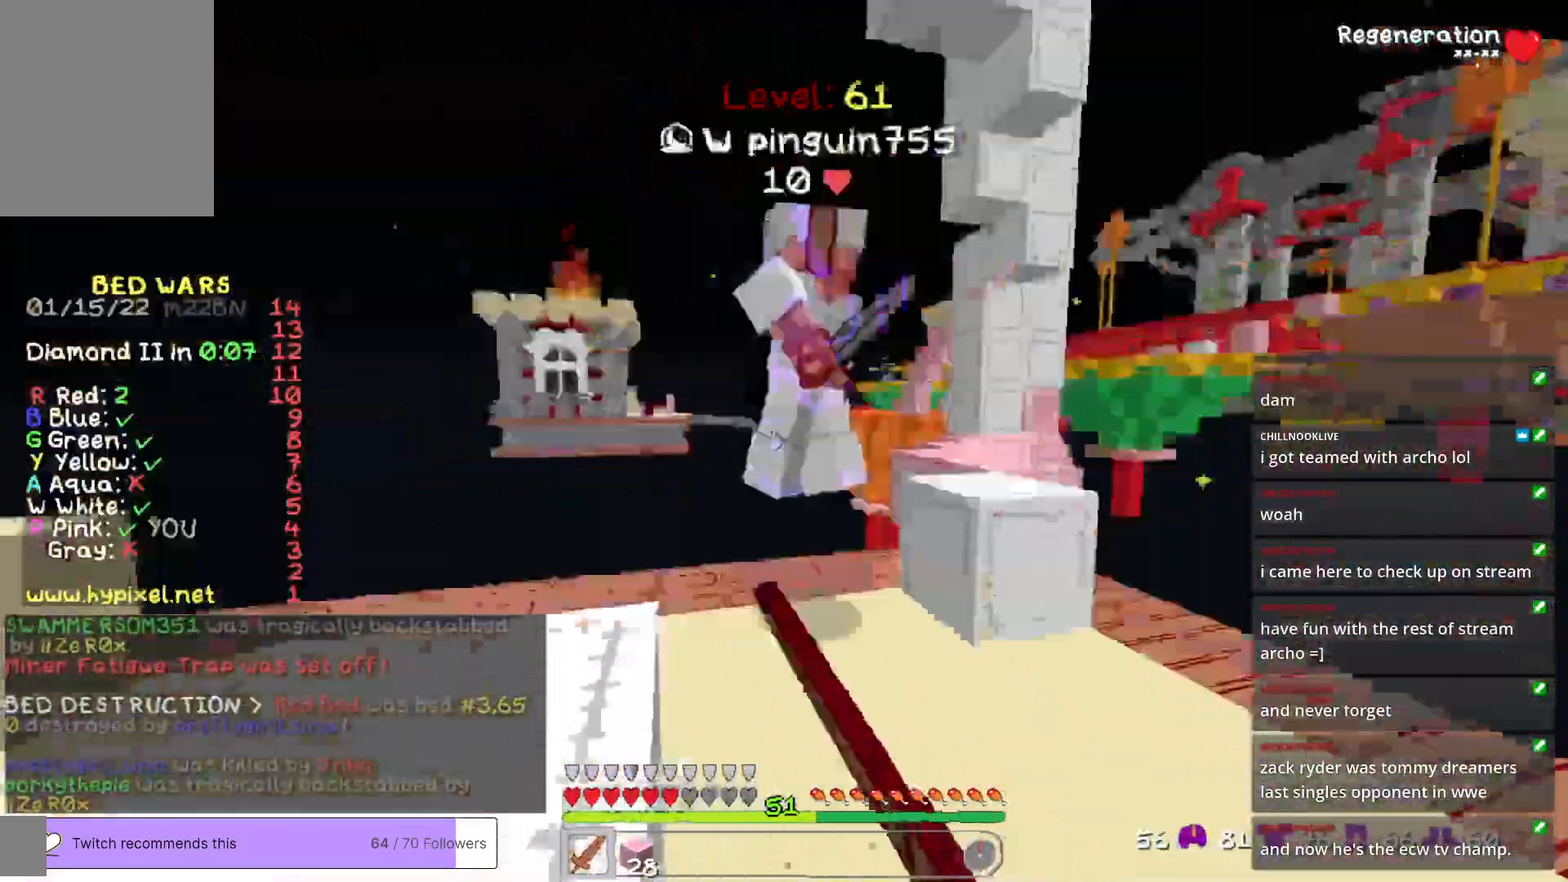
{"keys": [], "mouse": [], "events": [[50, "d", "down"], [300, "d", "up"], [384, "mouse_left", "up"], [401, "w", "up"]]}
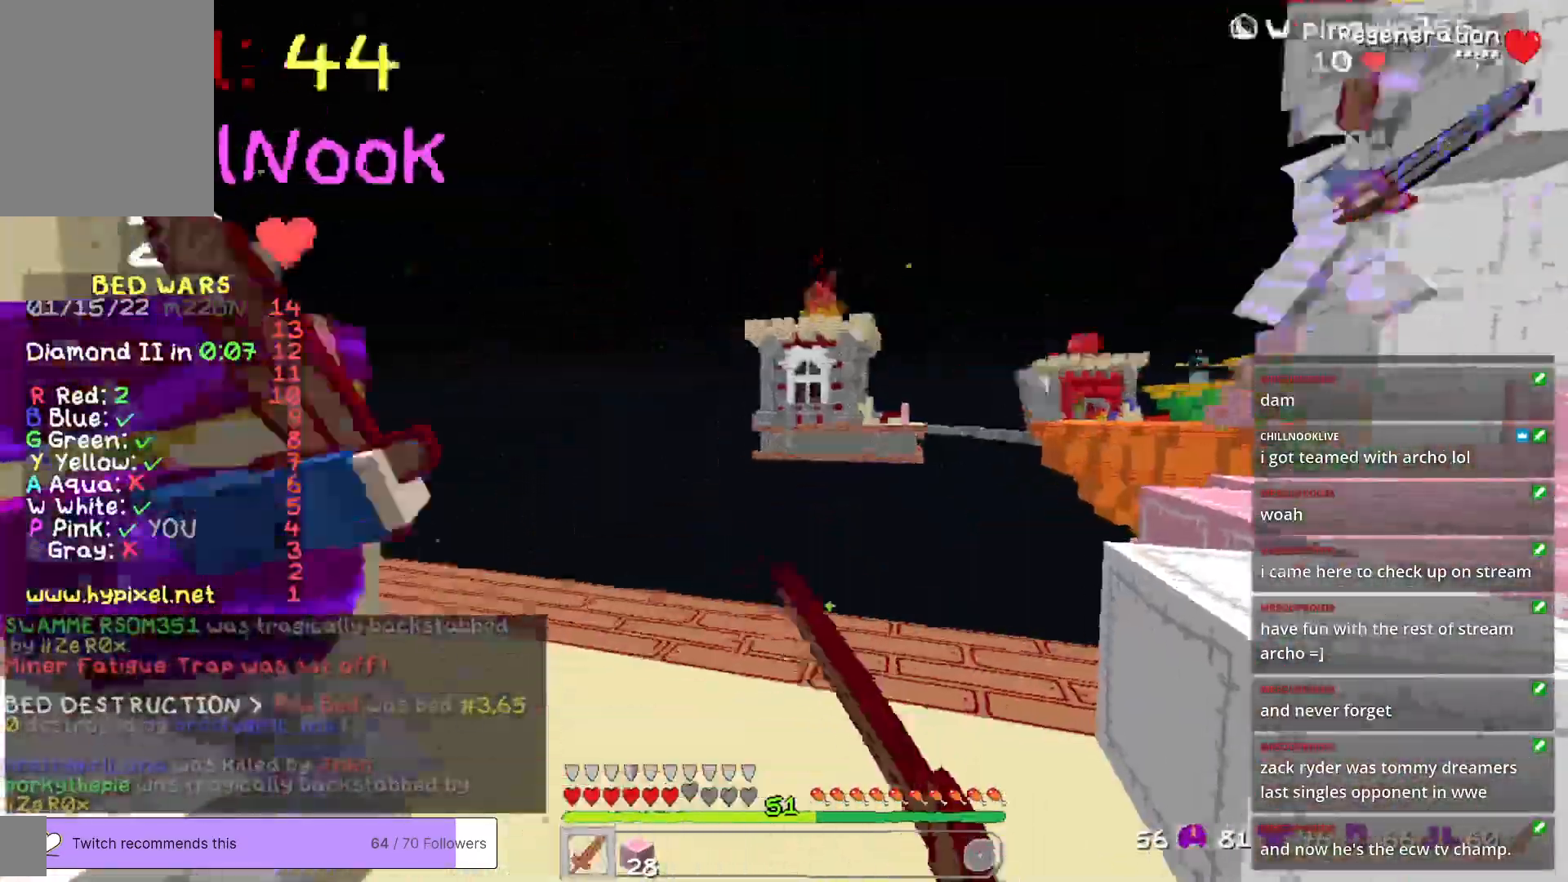
{"keys": [], "mouse": [], "events": [[150, "a", "down"], [284, "a", "up"]]}
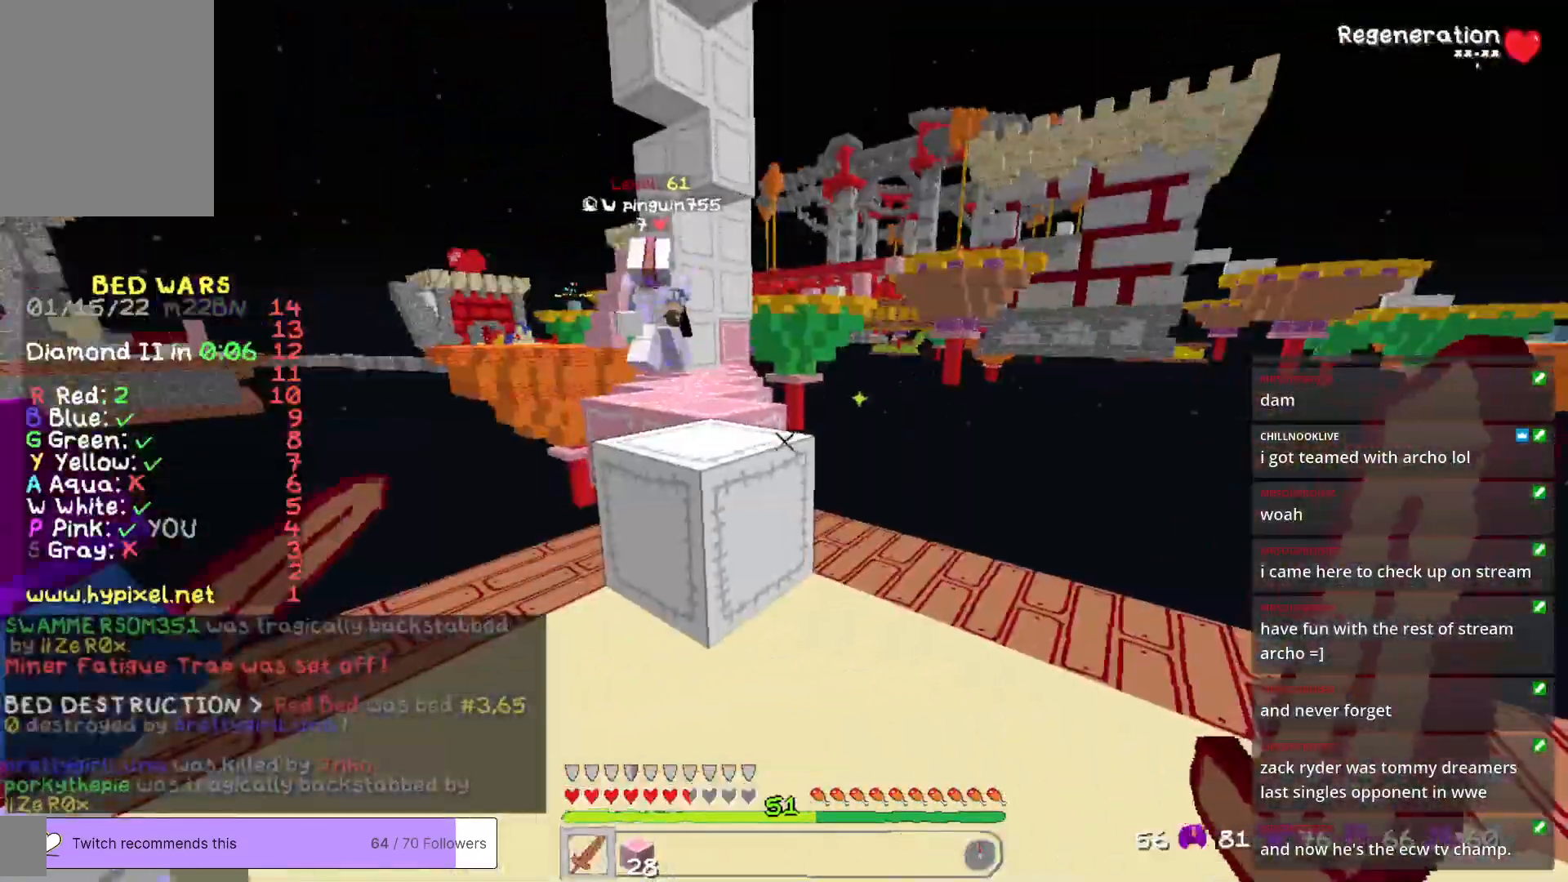
{"keys": ["w"], "mouse": [], "events": [[234, "w", "down"]]}
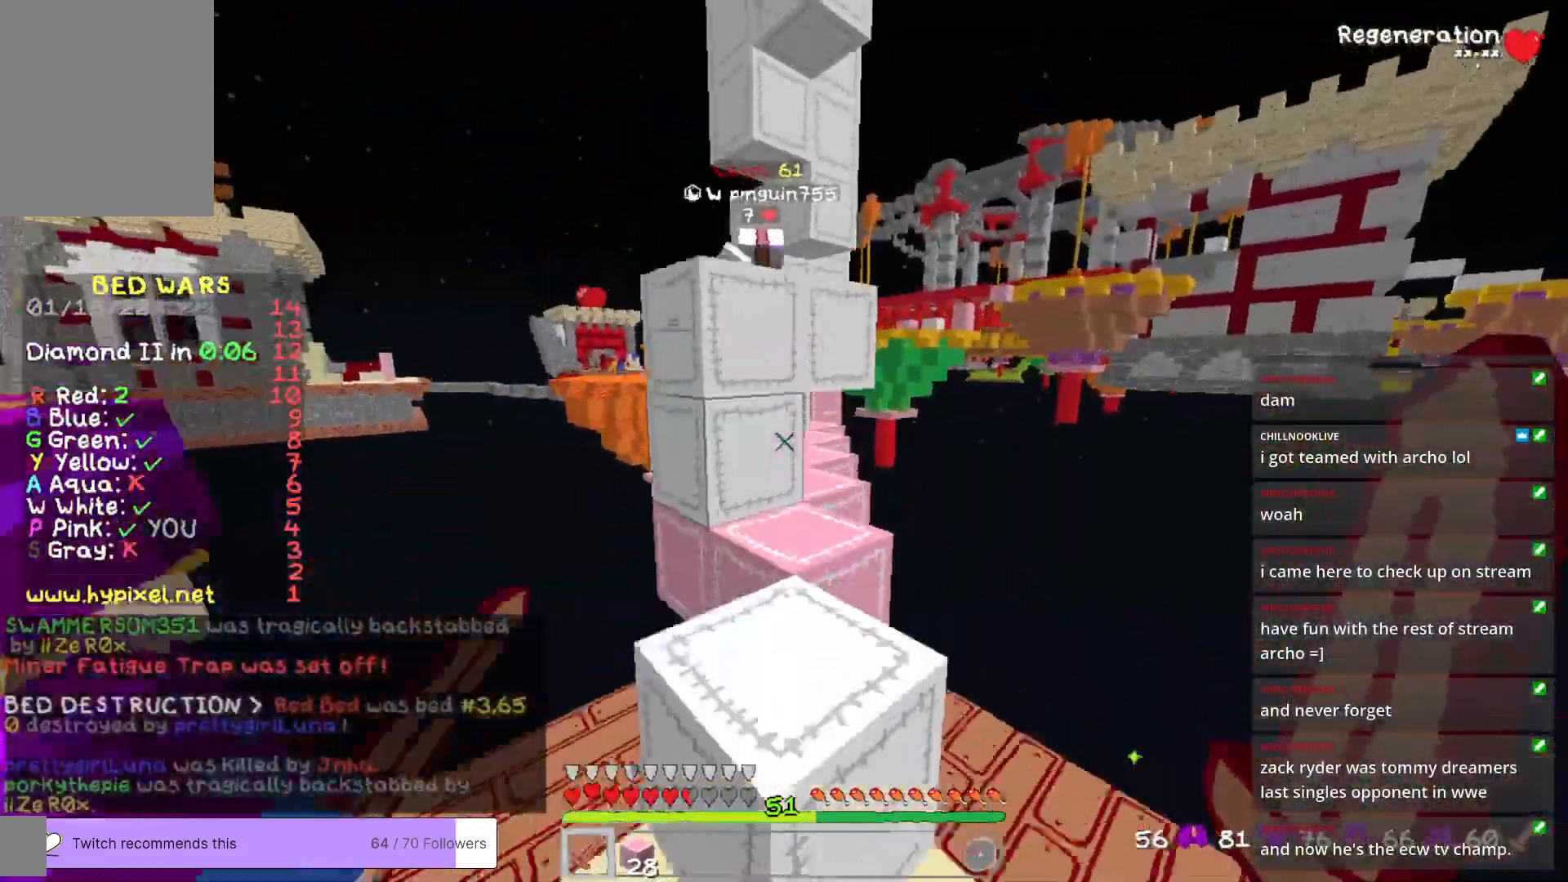
{"keys": ["s"], "mouse": [], "events": [[150, "w", "up"], [467, "s", "down"]]}
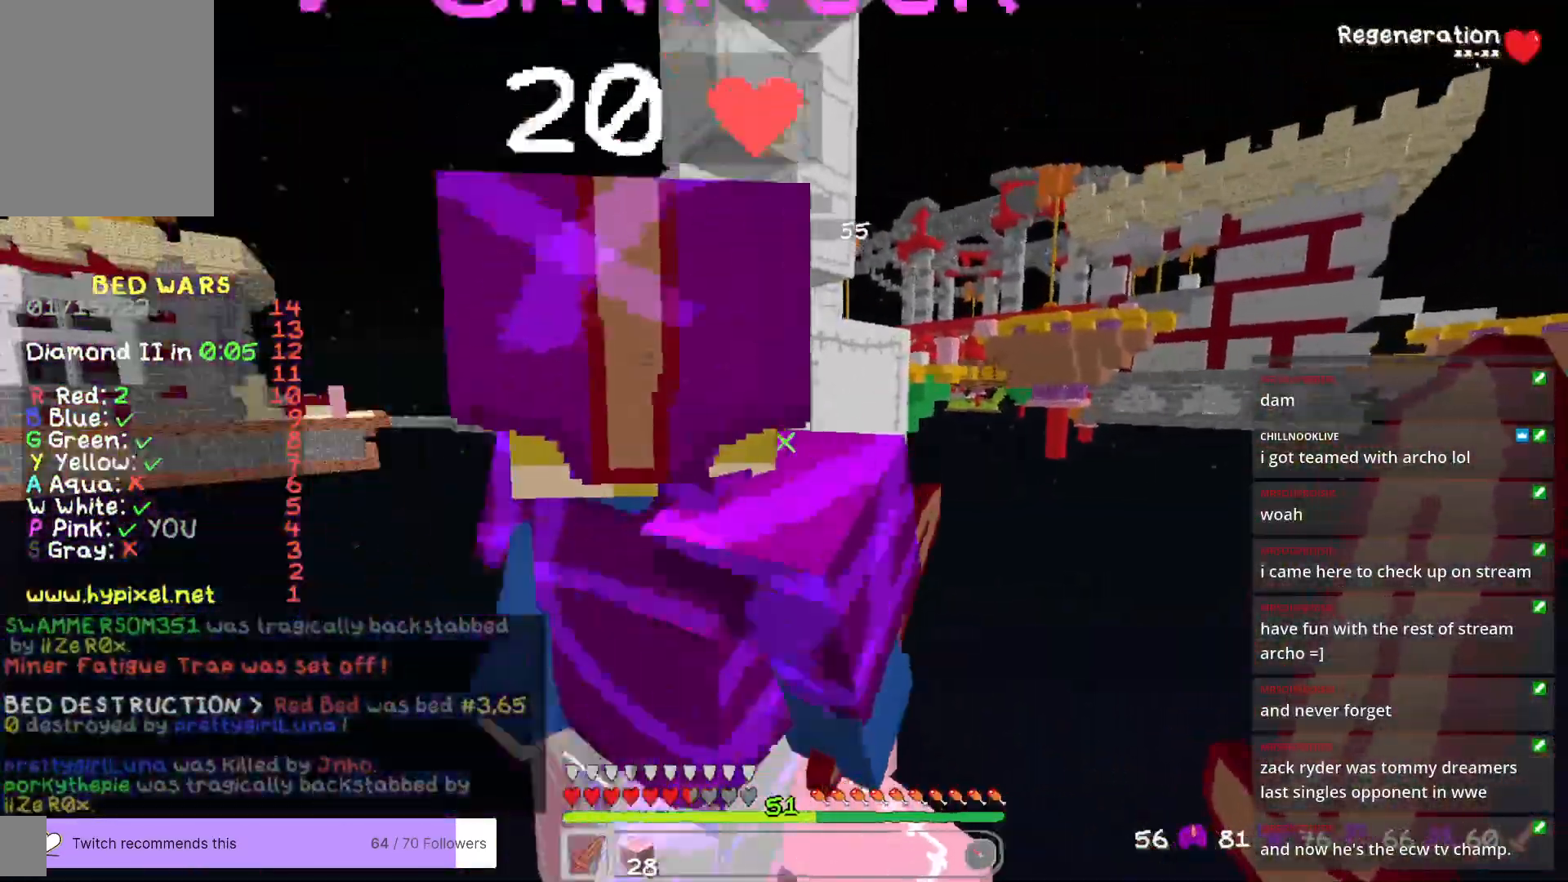
{"keys": ["s"], "mouse": [], "events": [[167, "s", "up"], [367, "s", "down"]]}
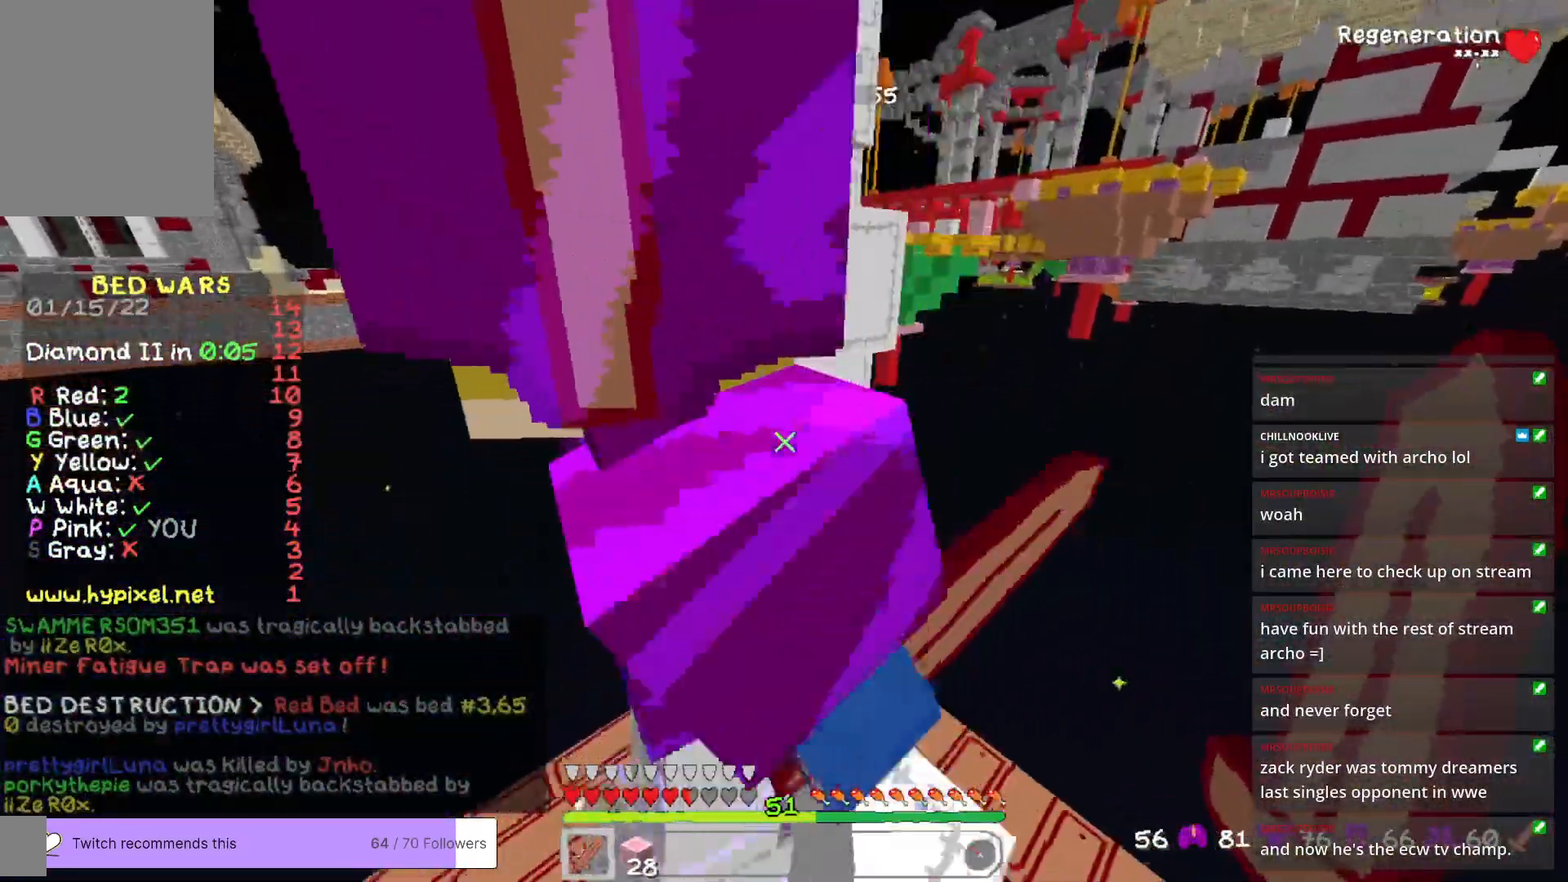
{"keys": ["d"], "mouse": [], "events": [[351, "d", "down"], [434, "s", "up"]]}
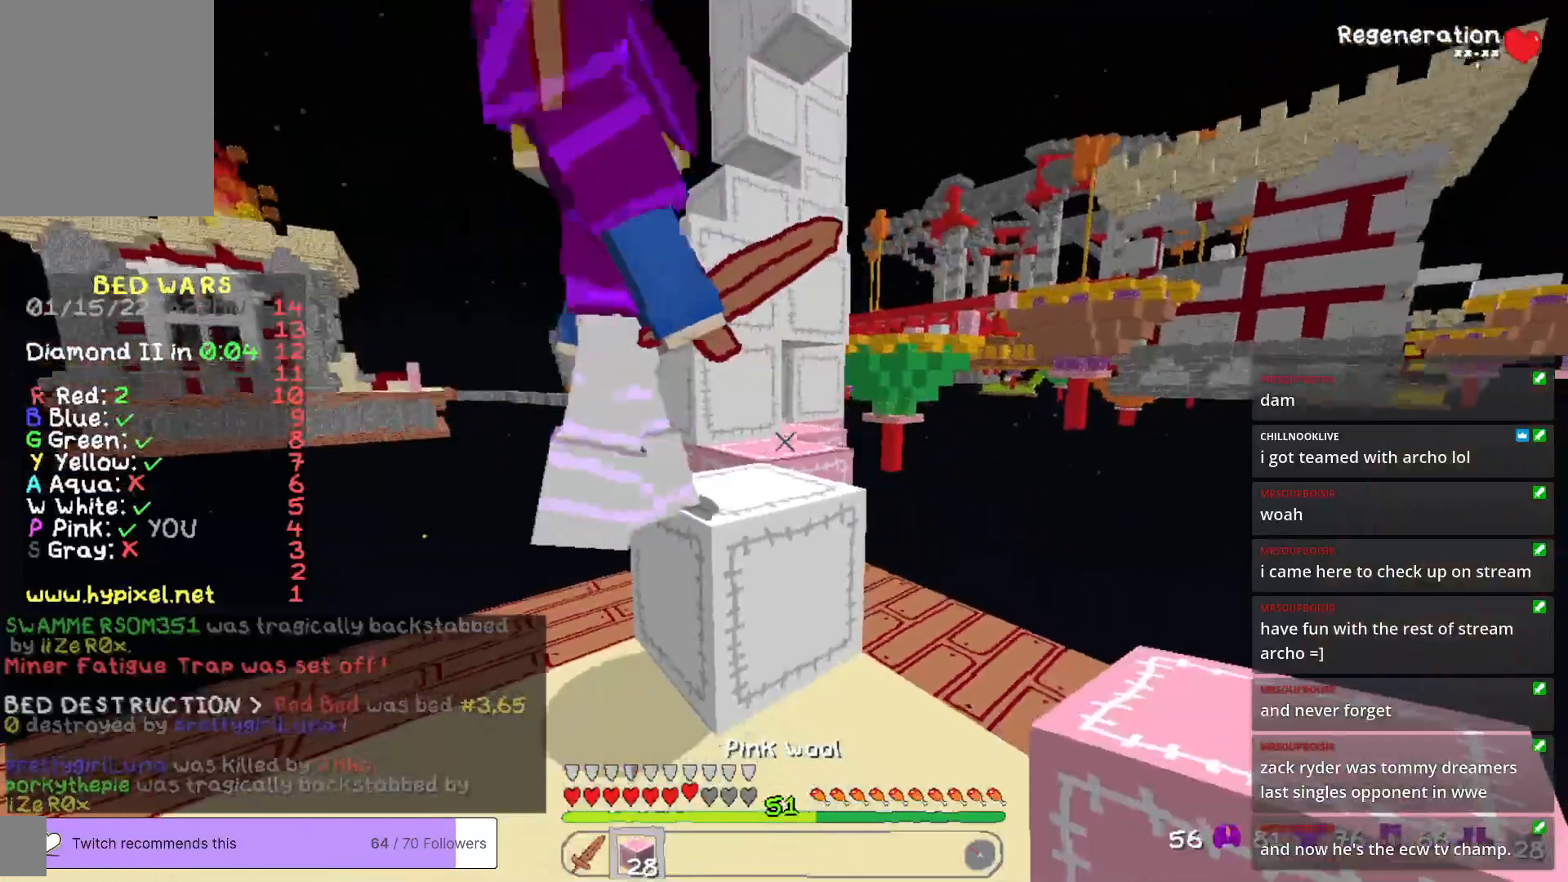
{"keys": ["w"], "mouse": [], "events": [[50, "d", "up"], [50, "w", "down"], [267, "mouse_right", "down"], [317, "w", "up"], [417, "mouse_right", "up"], [484, "w", "down"]]}
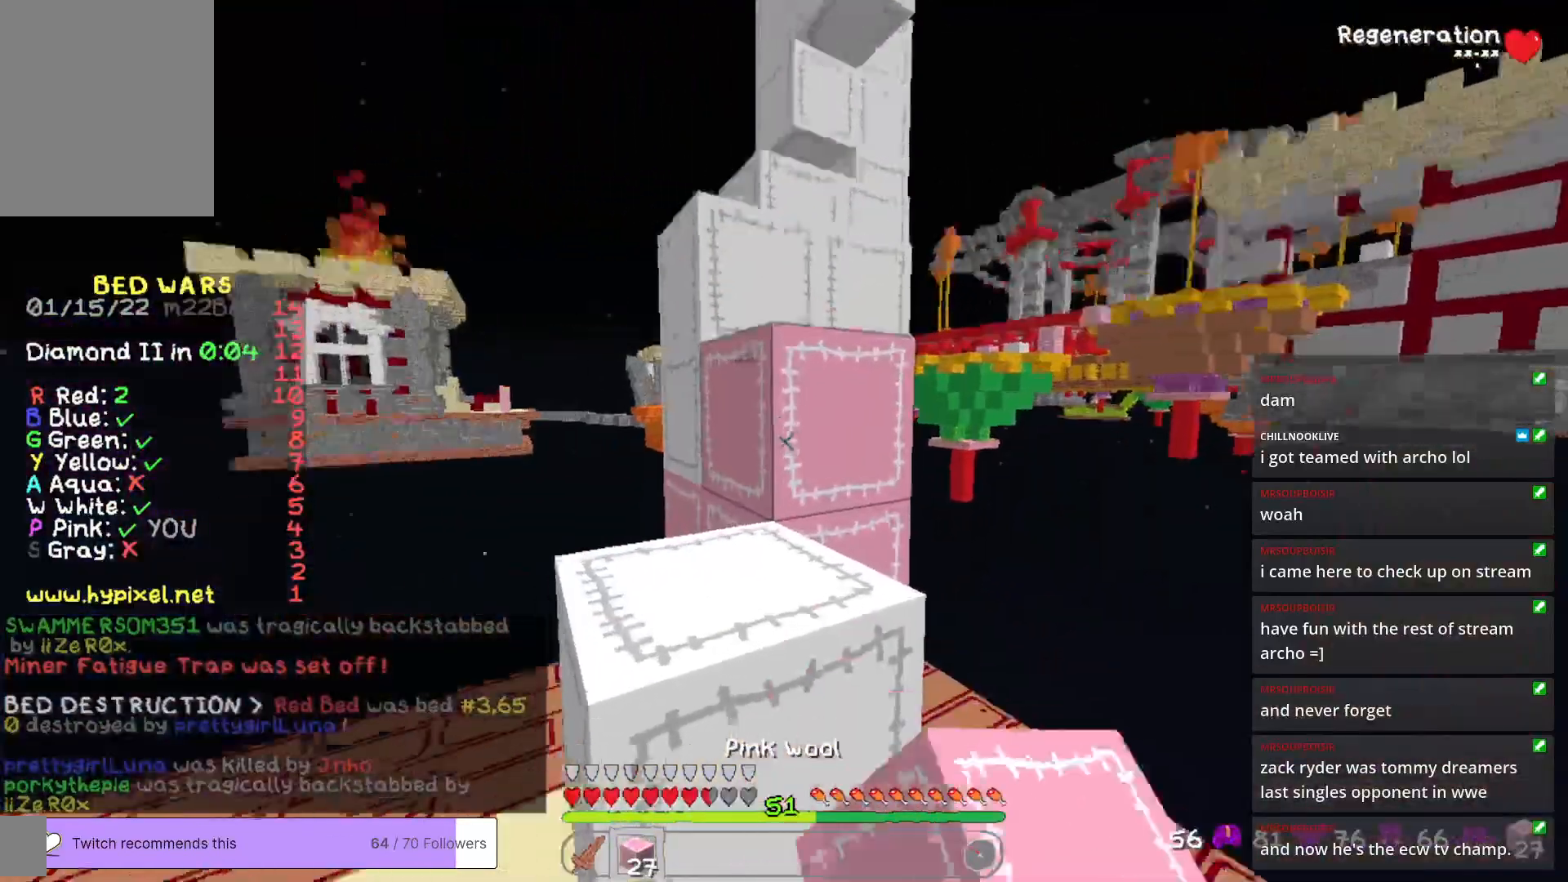
{"keys": ["w"], "mouse": [], "events": [[67, "a", "down"], [351, "a", "up"]]}
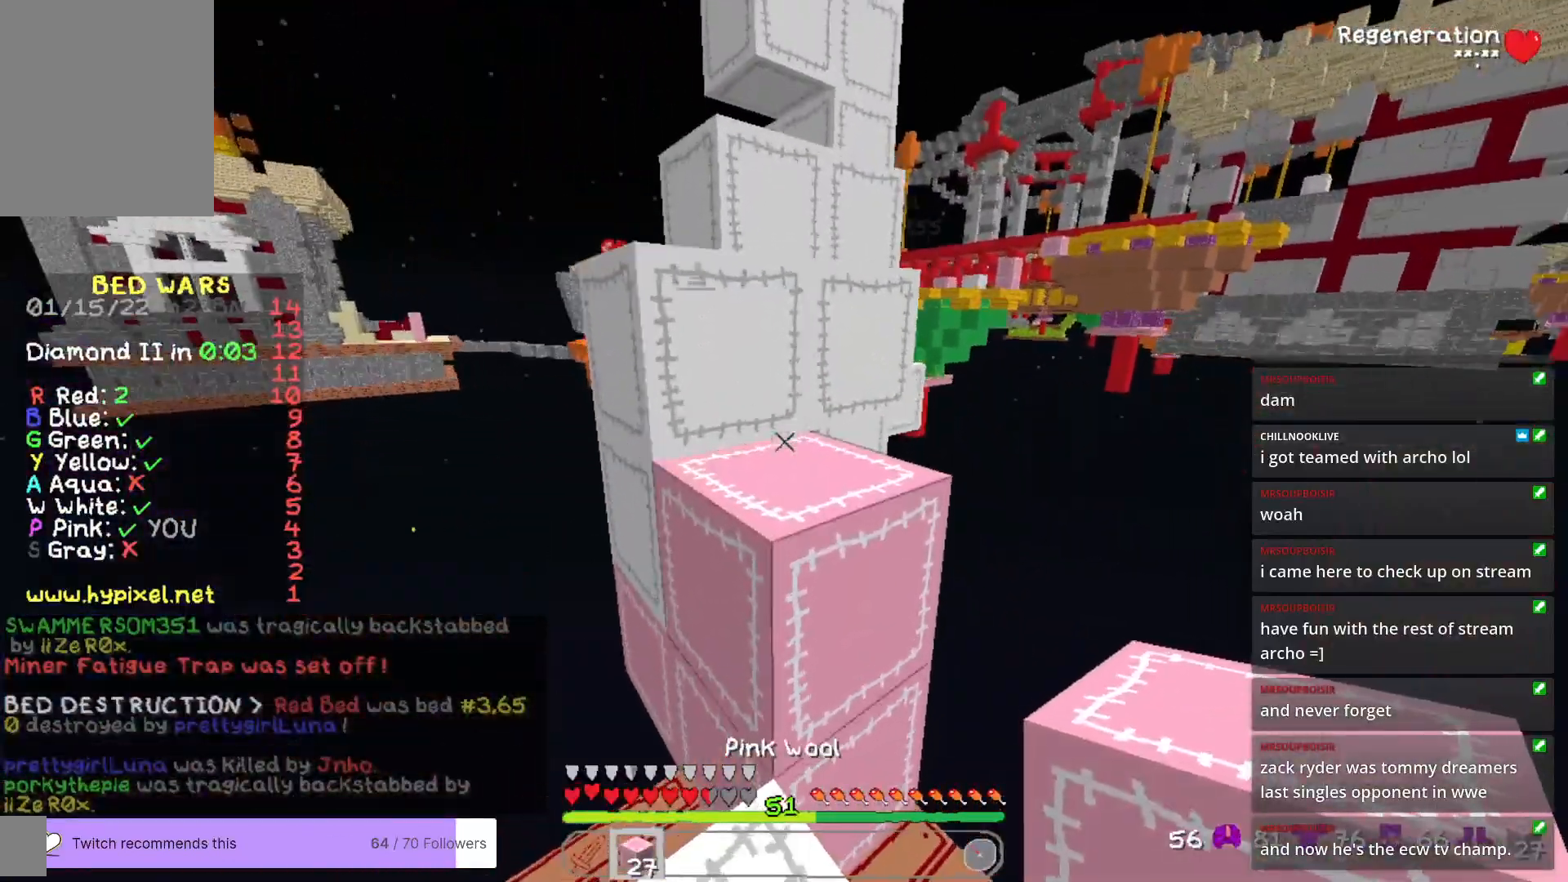
{"keys": ["a", "w"], "mouse": [], "events": [[317, "a", "down"]]}
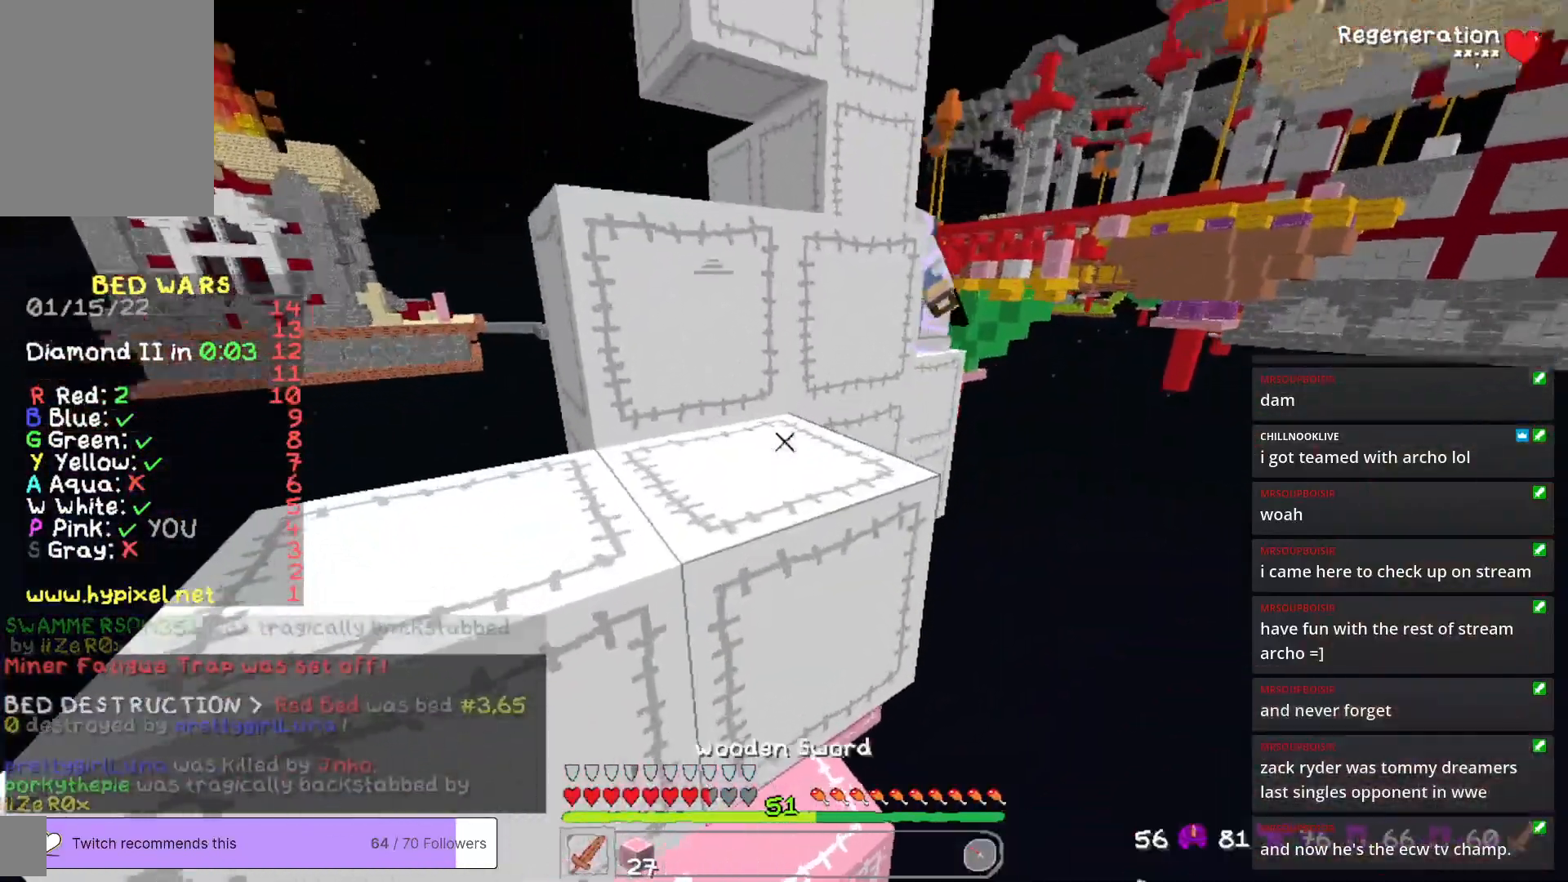
{"keys": ["w"], "mouse": [], "events": [[334, "a", "up"]]}
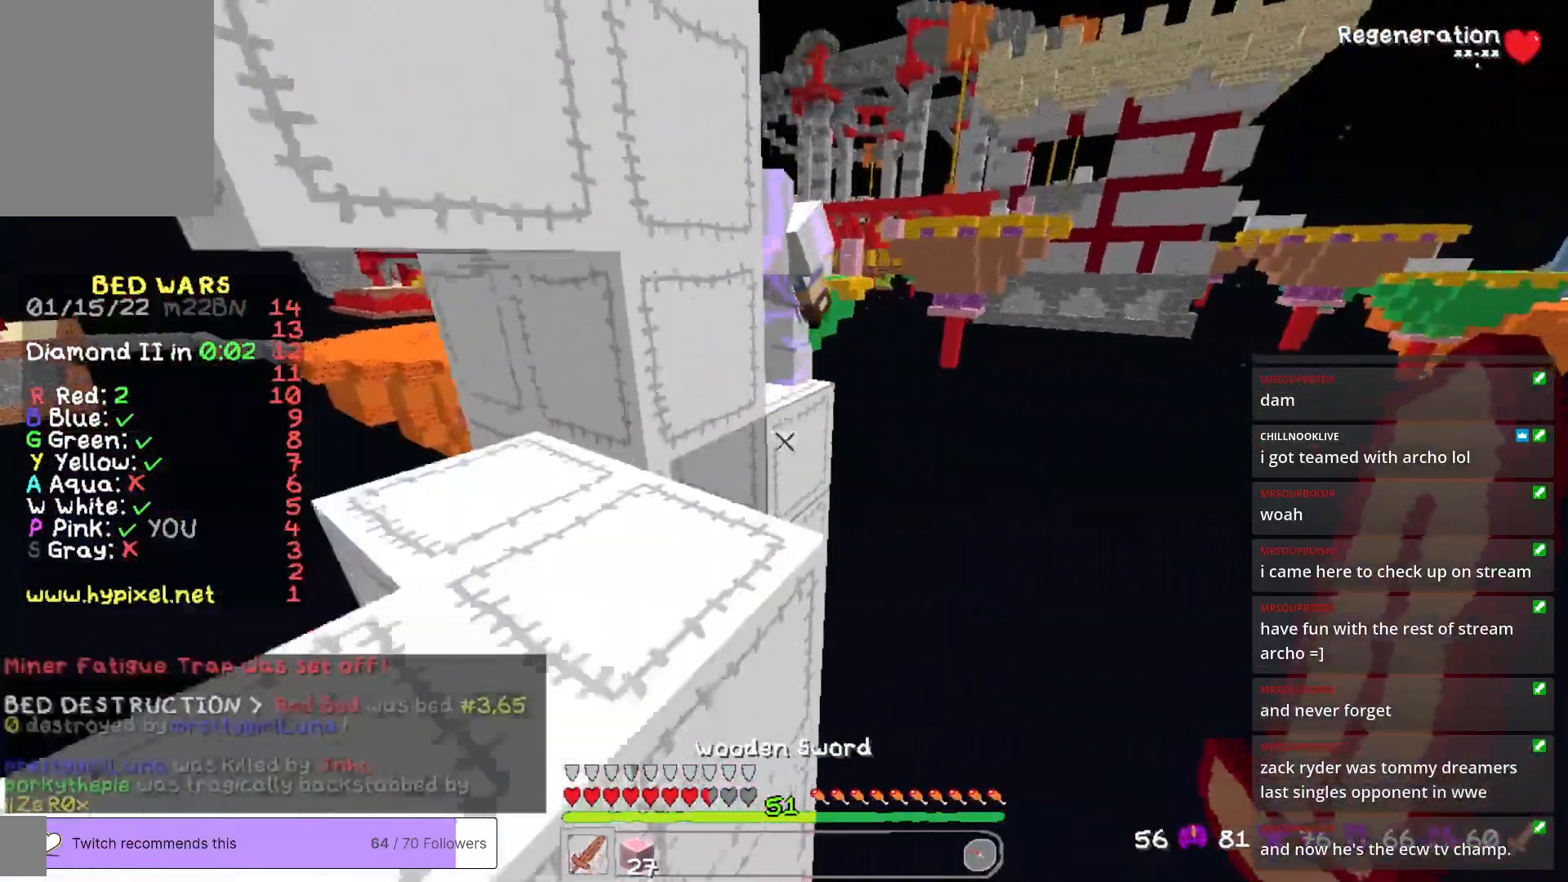
{"keys": ["a", "w"], "mouse": ["left"], "events": [[117, "mouse_left", "down"], [484, "a", "down"]]}
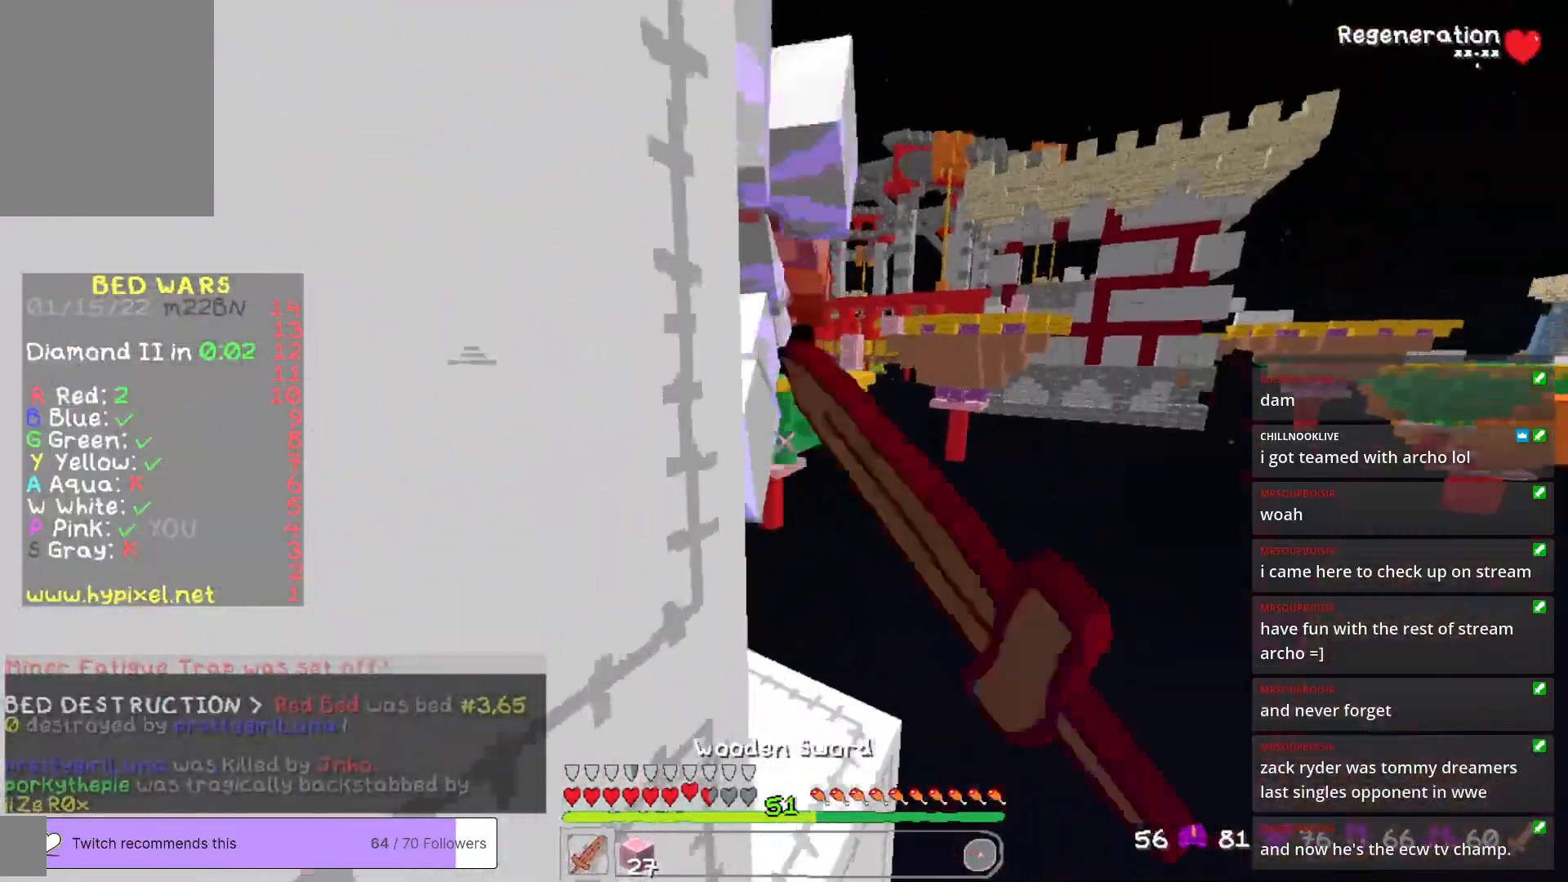
{"keys": [], "mouse": [], "events": [[234, "mouse_left", "up"], [317, "a", "up"], [334, "w", "up"]]}
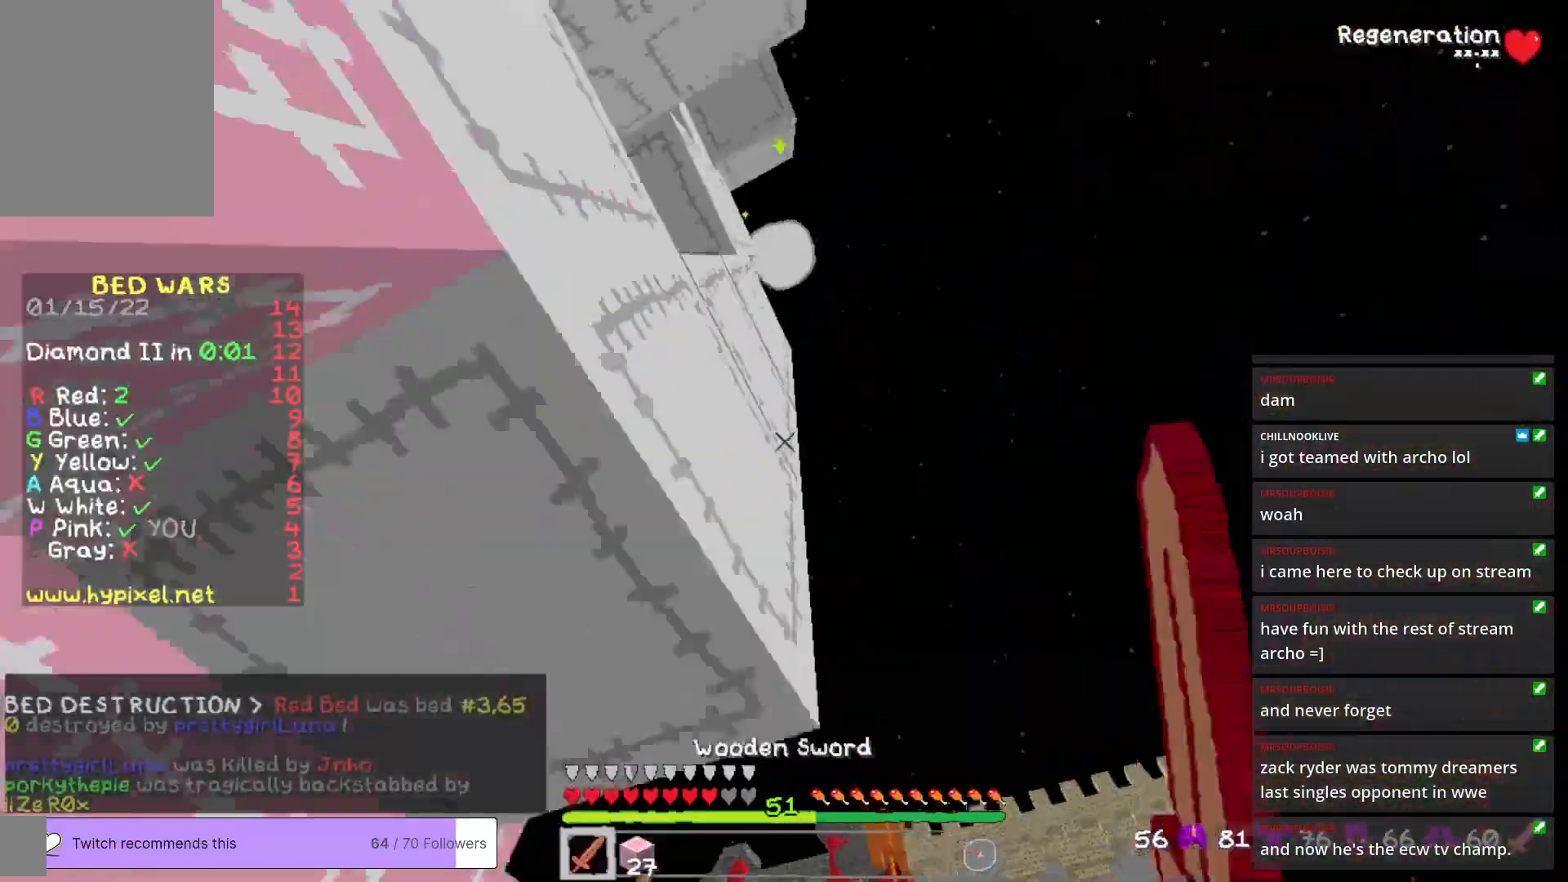
{"keys": [], "mouse": [], "events": []}
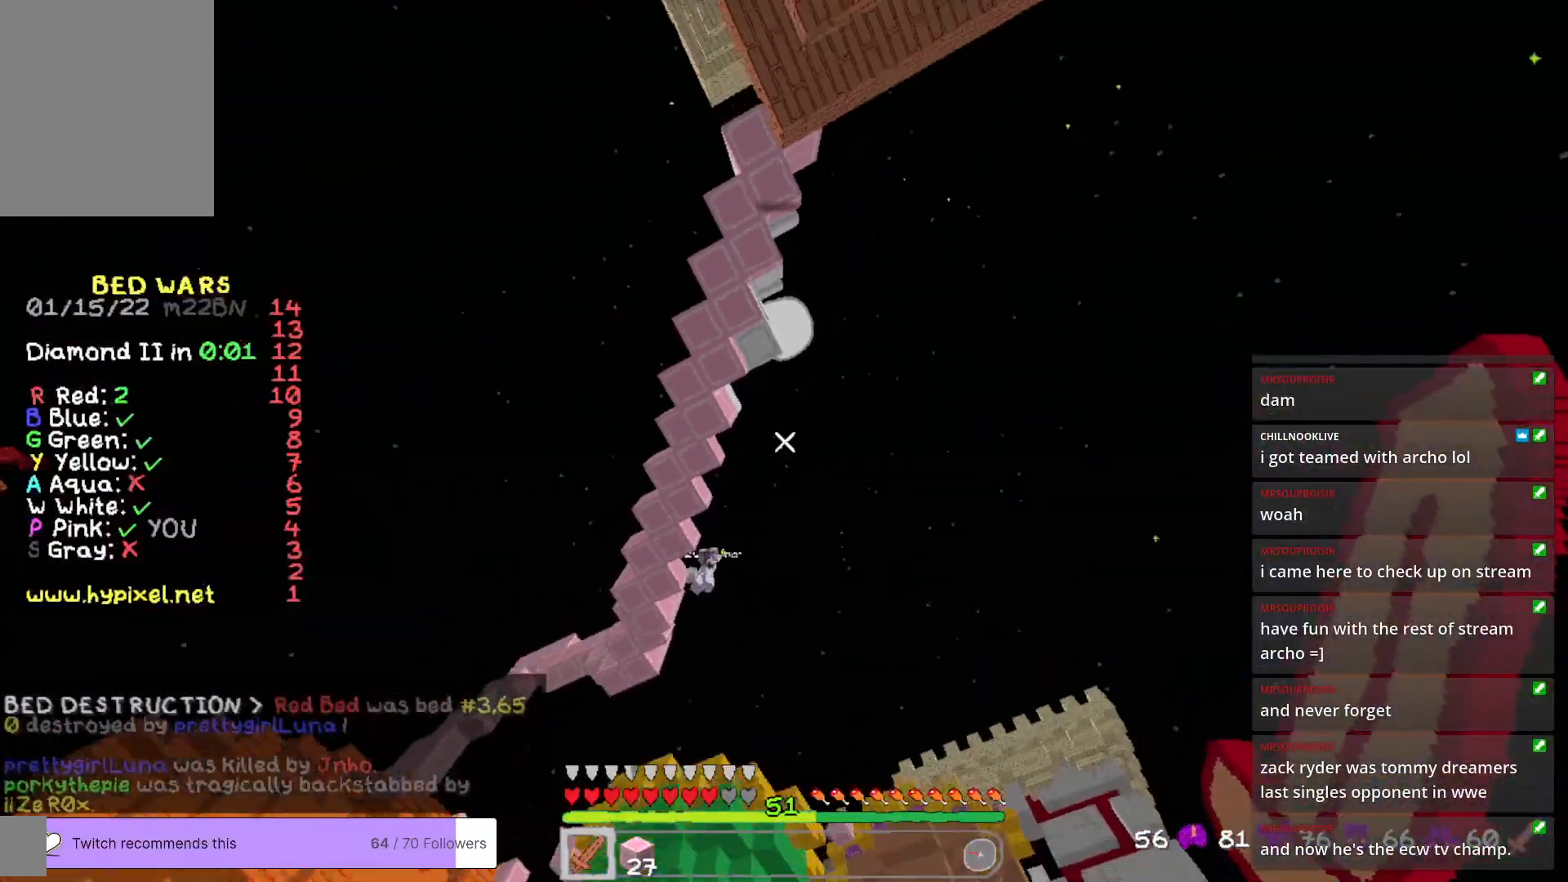
{"keys": [], "mouse": [], "events": []}
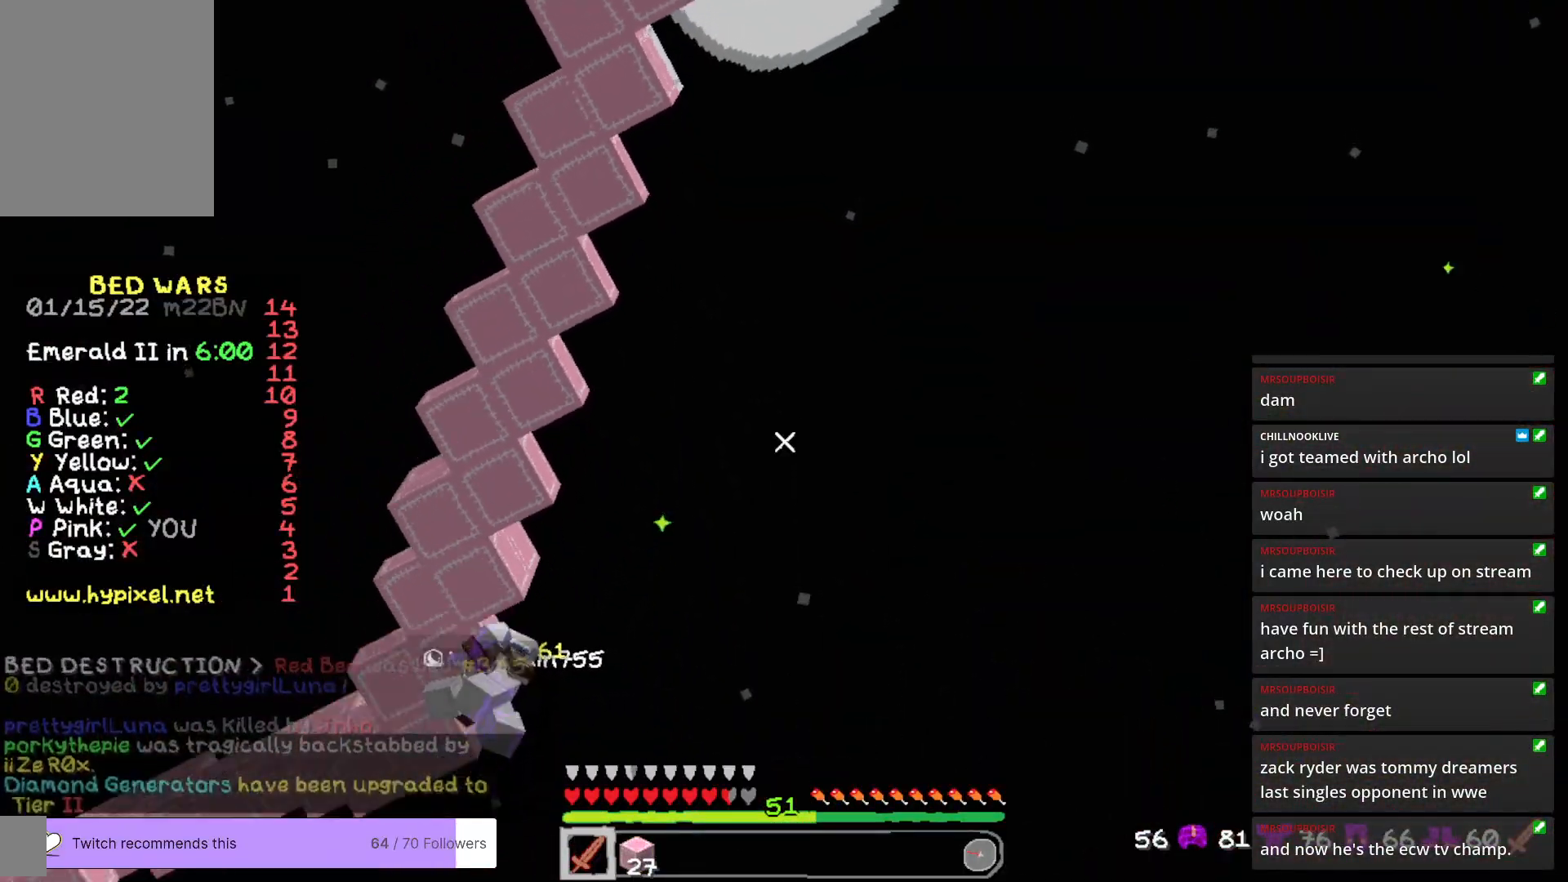
{"keys": [], "mouse": [], "events": []}
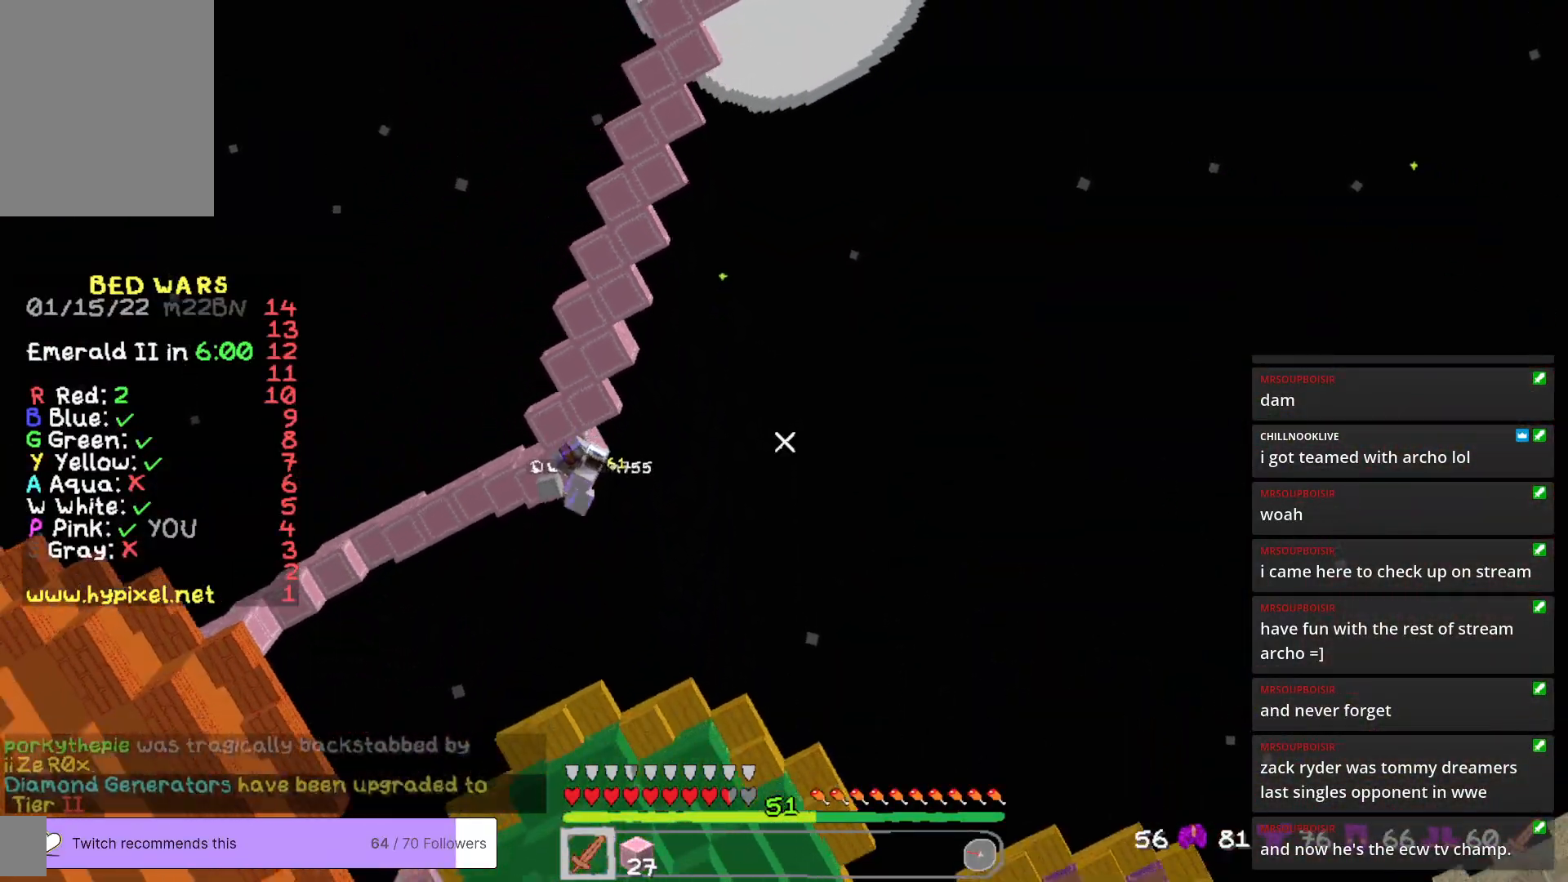
{"keys": [], "mouse": [], "events": []}
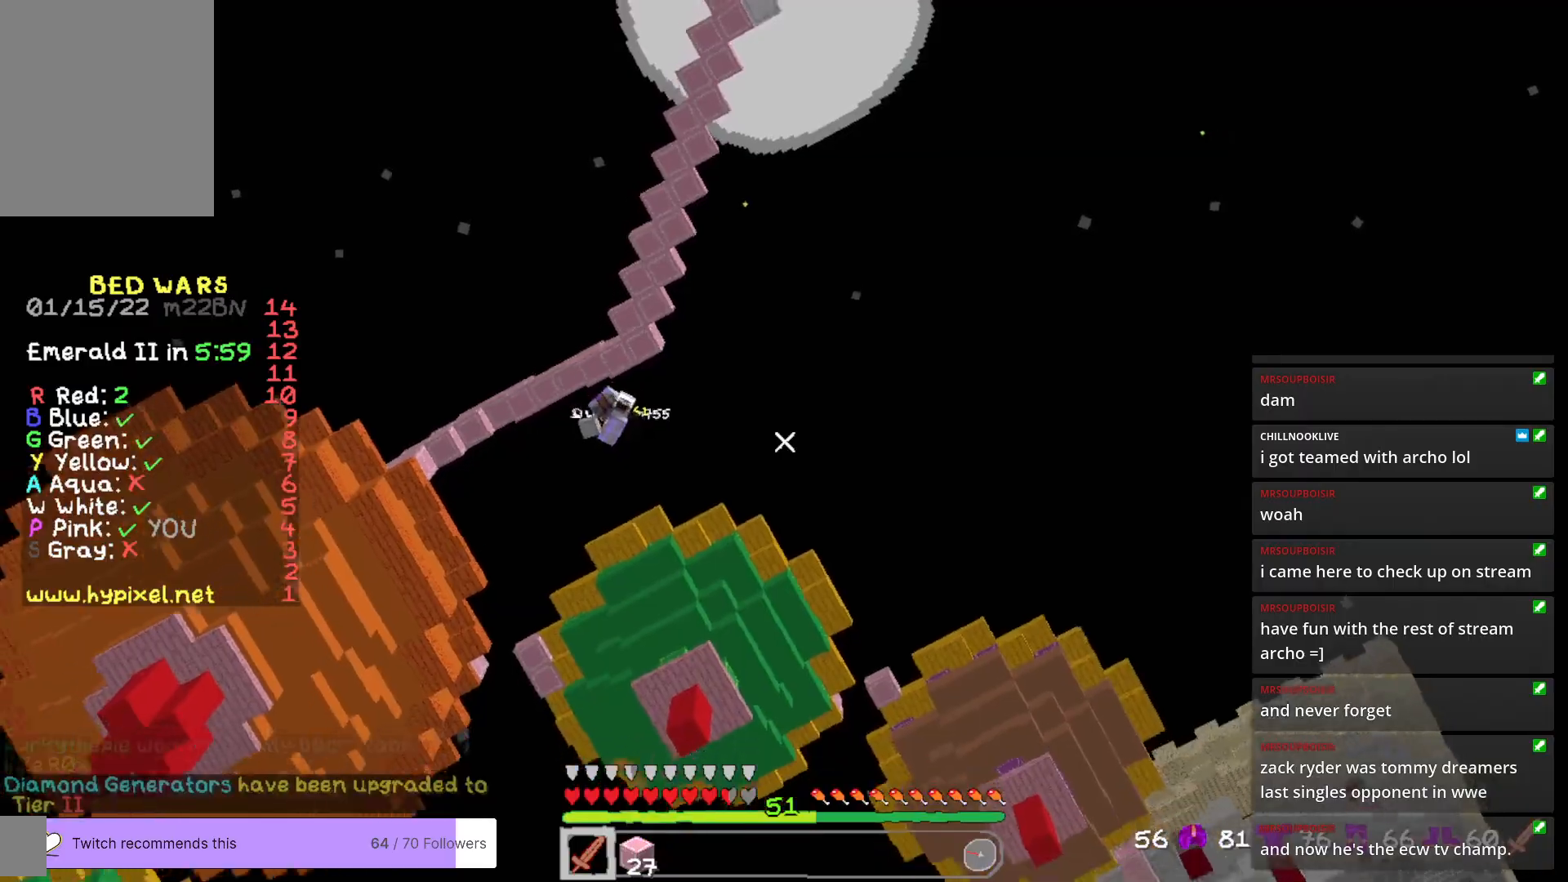
{"keys": [], "mouse": [], "events": []}